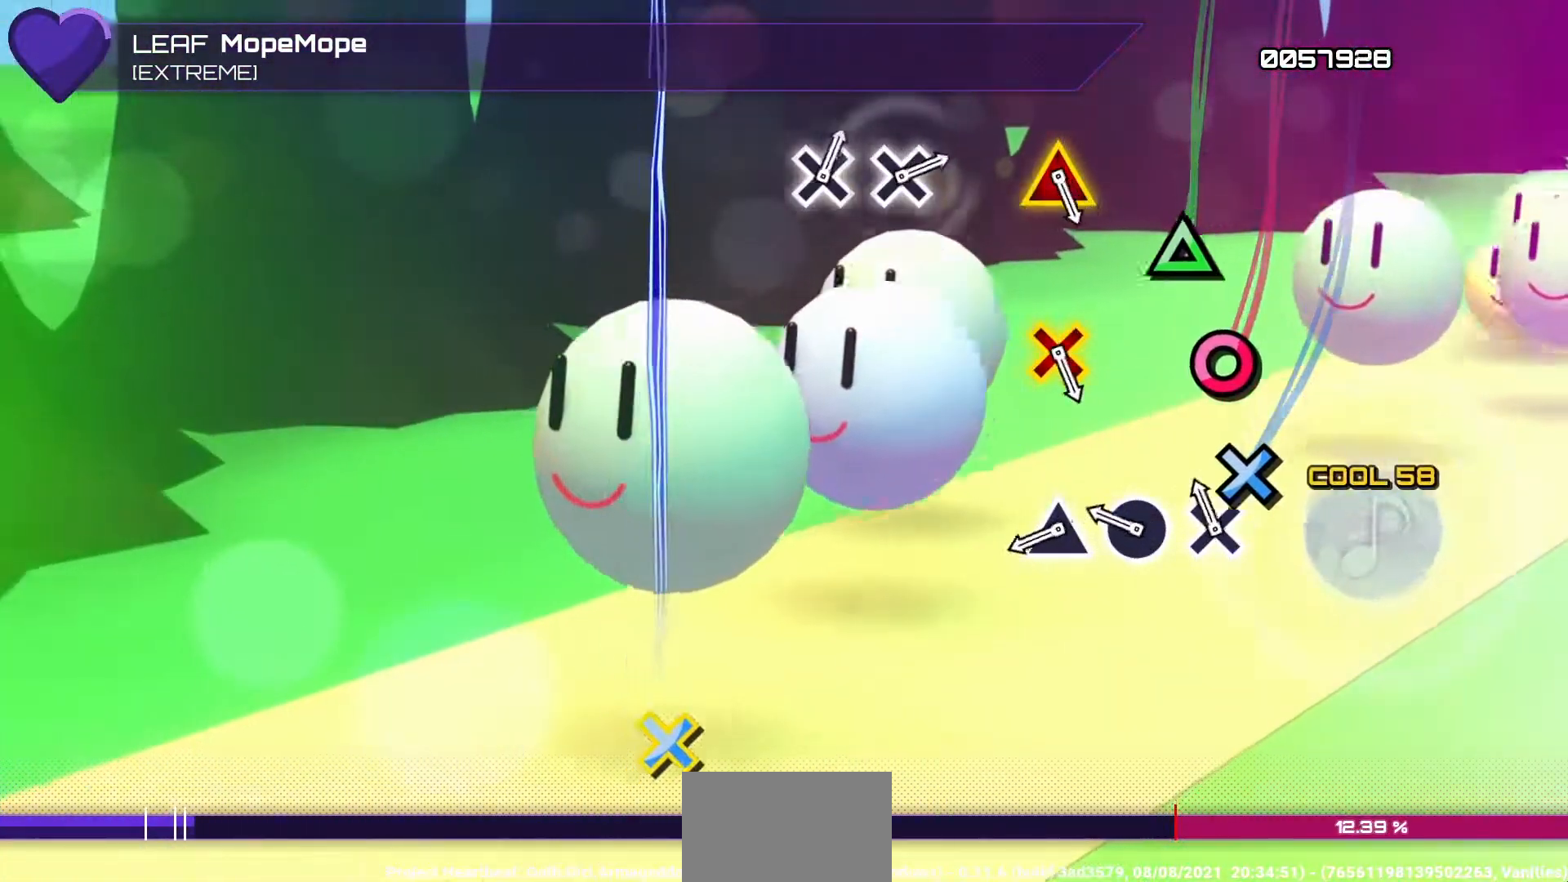
Gameplay with a controller (PlayStation layout); each line is a JSON object with the inputs held at the frame after it. "events" lists button and stick changes between this image and that frame as [ms after this image, input, new state], when the widget could be followed in between. Not read: L3 R3.
{"buttons": [], "left_stick": "center", "right_stick": "center", "events": [[67, "DPAD_DOWN", "down"], [183, "DPAD_DOWN", "up"], [233, "CIRCLE", "down"], [350, "CIRCLE", "up"], [383, "DPAD_UP", "down"], [483, "DPAD_UP", "up"]]}
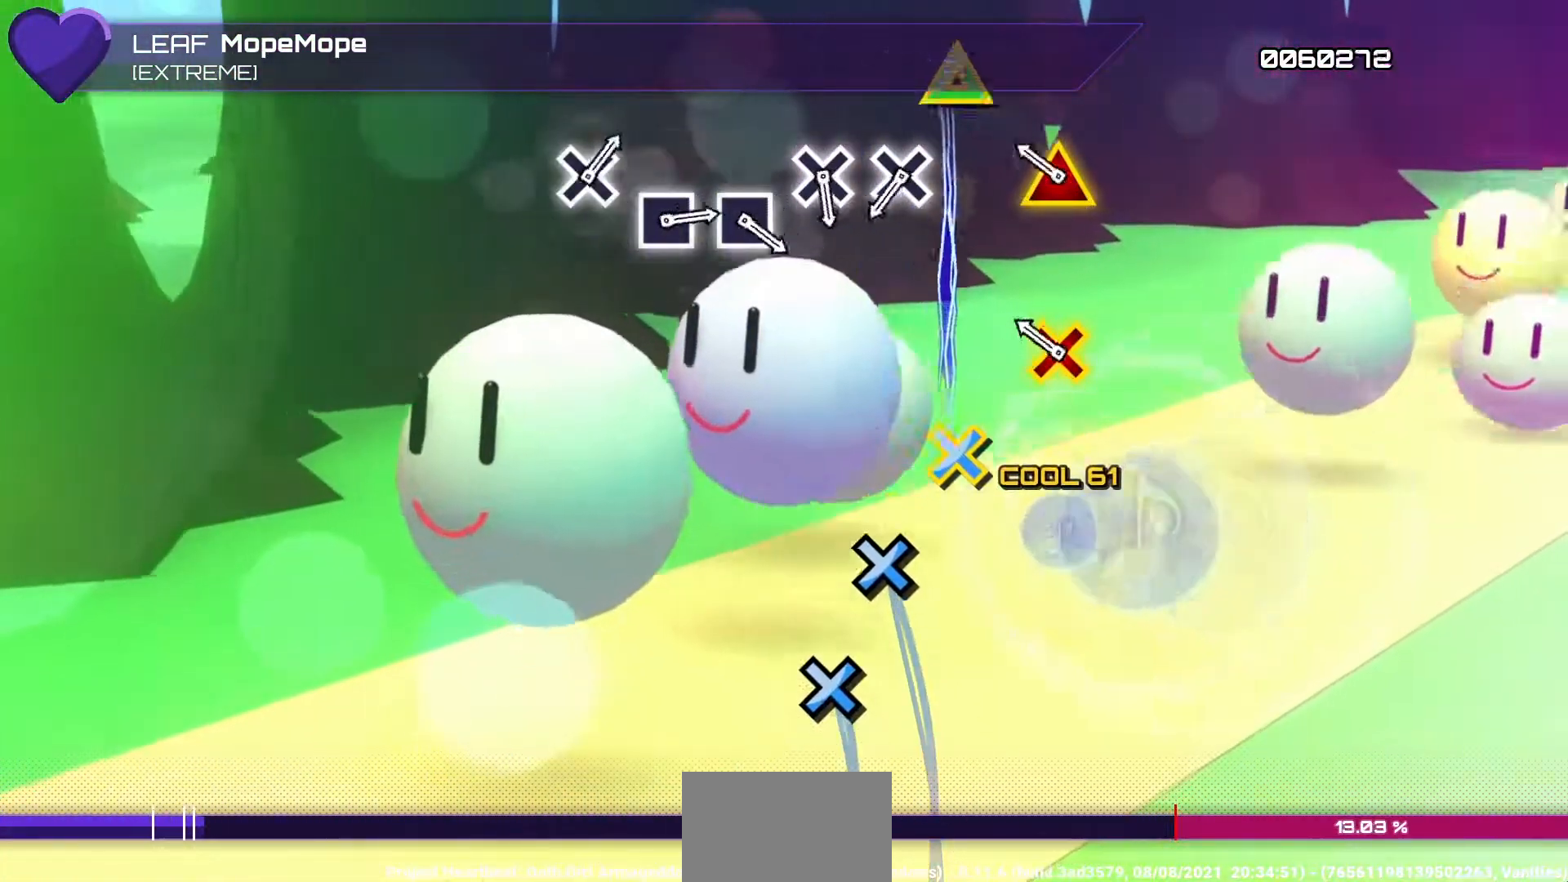
{"buttons": ["CROSS"], "left_stick": "center", "right_stick": "center", "events": [[167, "R1", "down"], [167, "TRIANGLE", "down"], [300, "R1", "up"], [300, "TRIANGLE", "up"], [467, "CROSS", "down"]]}
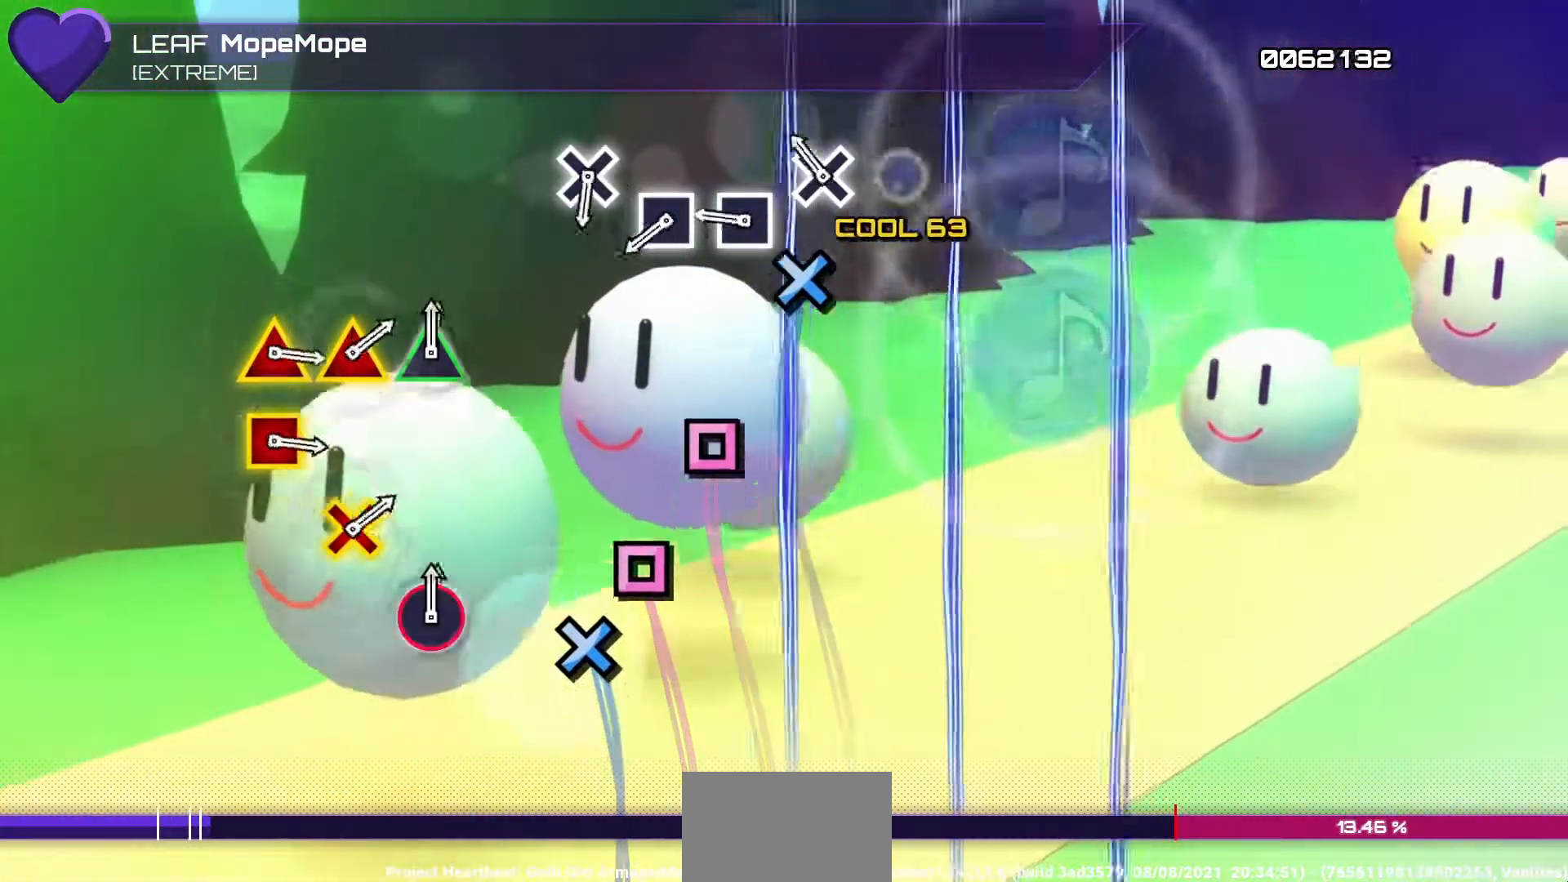
{"buttons": ["DPAD_LEFT"], "left_stick": "center", "right_stick": "center", "events": [[83, "CROSS", "up"], [133, "DPAD_DOWN", "down"], [267, "DPAD_DOWN", "up"], [283, "SQUARE", "down"], [400, "SQUARE", "up"], [433, "DPAD_LEFT", "down"]]}
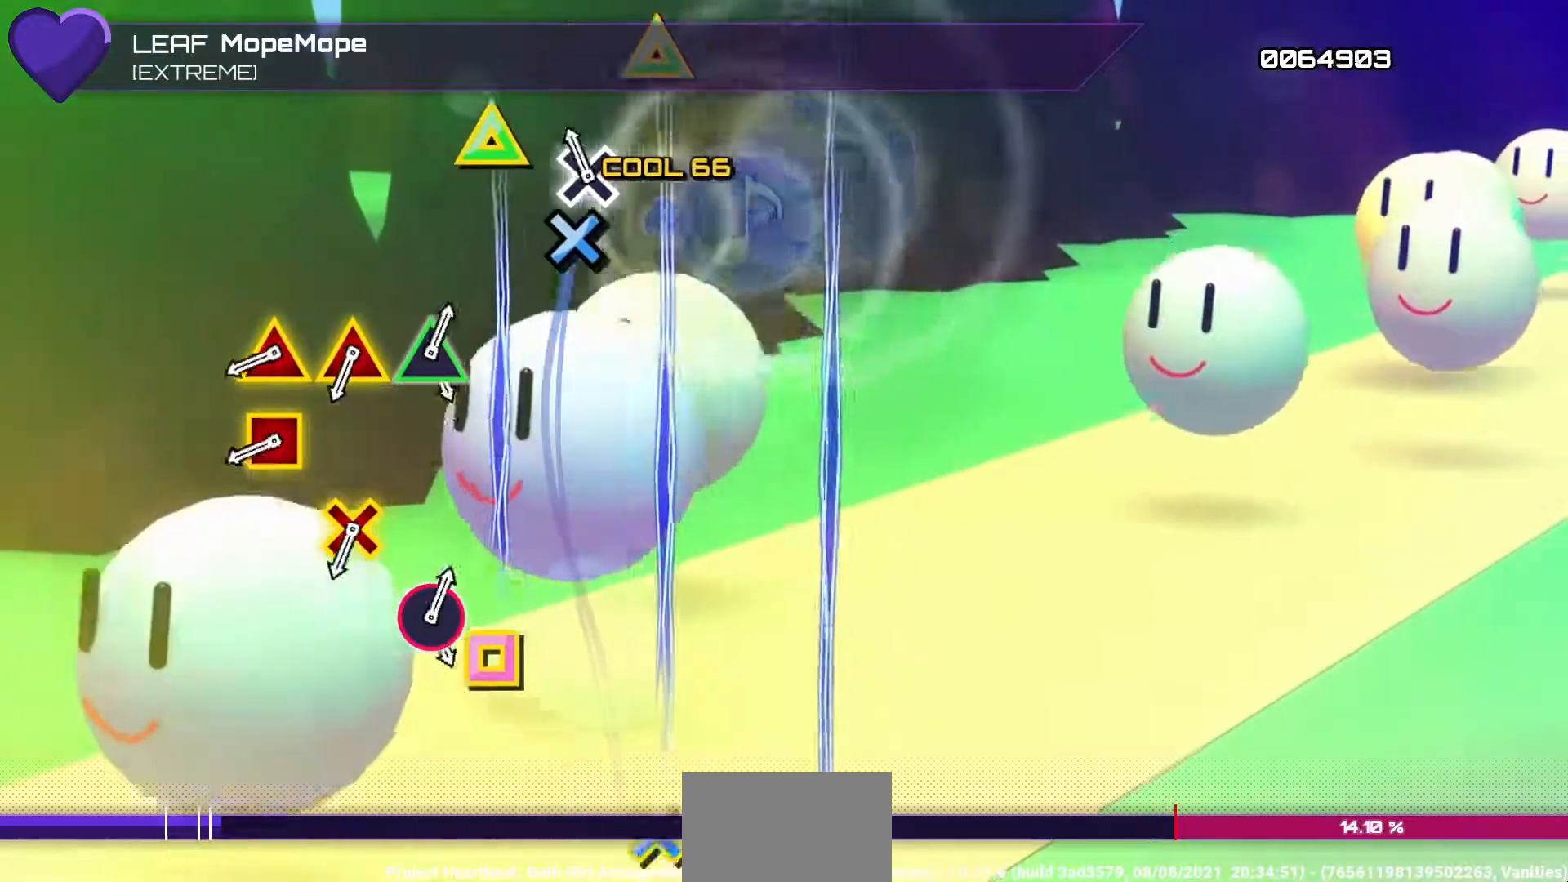
{"buttons": [], "left_stick": "center", "right_stick": "center", "events": [[50, "DPAD_LEFT", "up"], [83, "CROSS", "down"], [217, "CROSS", "up"], [383, "DPAD_LEFT", "down"], [383, "L1", "down"], [483, "DPAD_LEFT", "up"], [500, "L1", "up"]]}
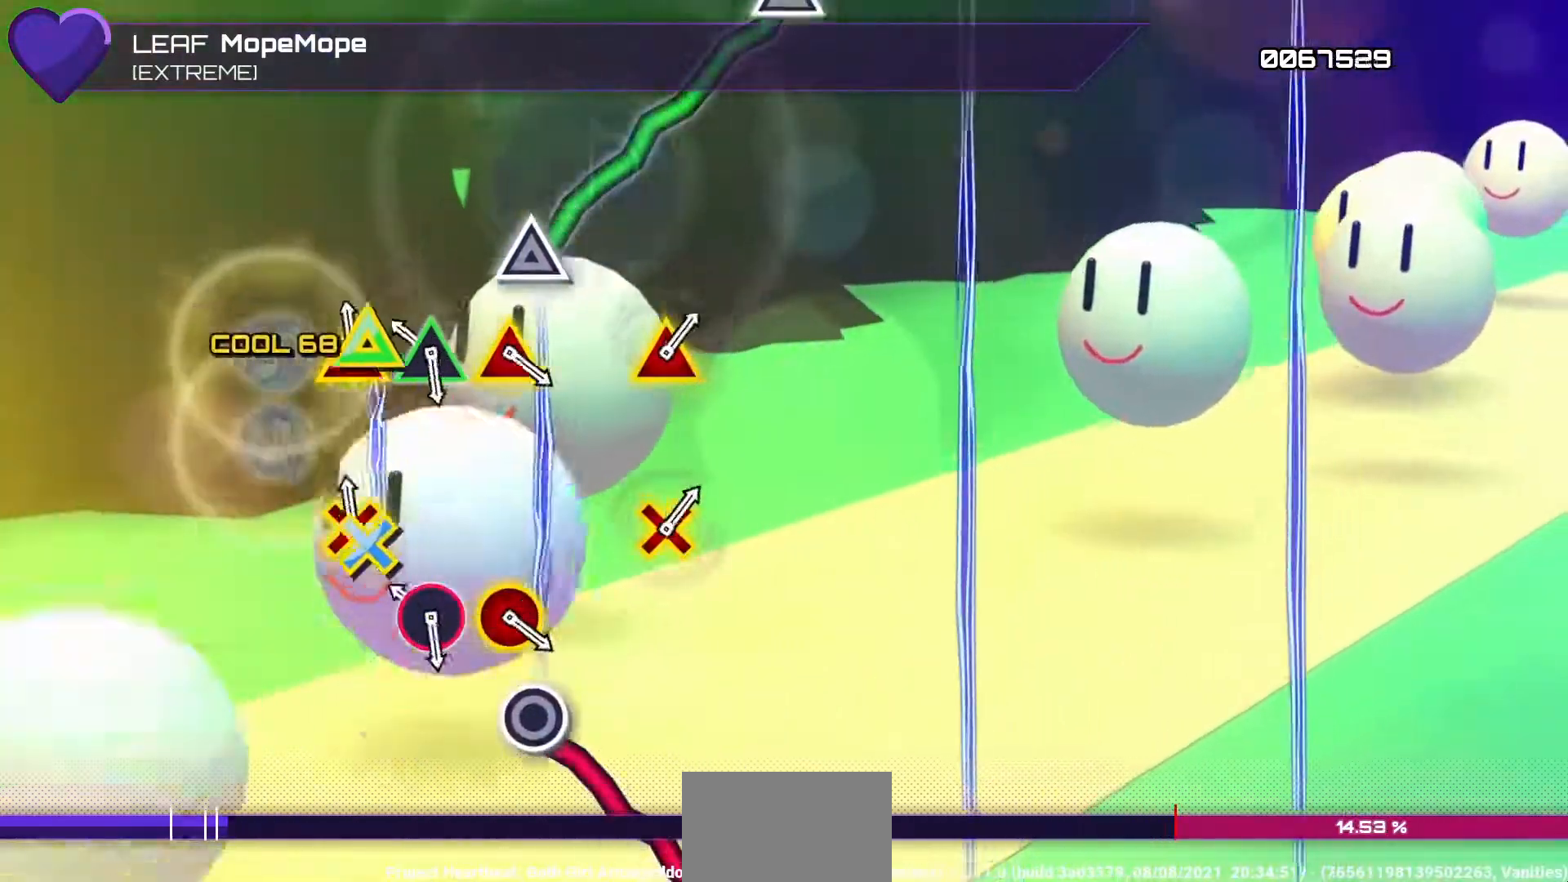
{"buttons": ["L1", "DPAD_RIGHT"], "left_stick": "center", "right_stick": "center", "events": [[17, "TRIANGLE", "down"], [33, "R1", "down"], [133, "TRIANGLE", "up"], [150, "R1", "up"], [183, "DPAD_RIGHT", "down"], [183, "L1", "down"]]}
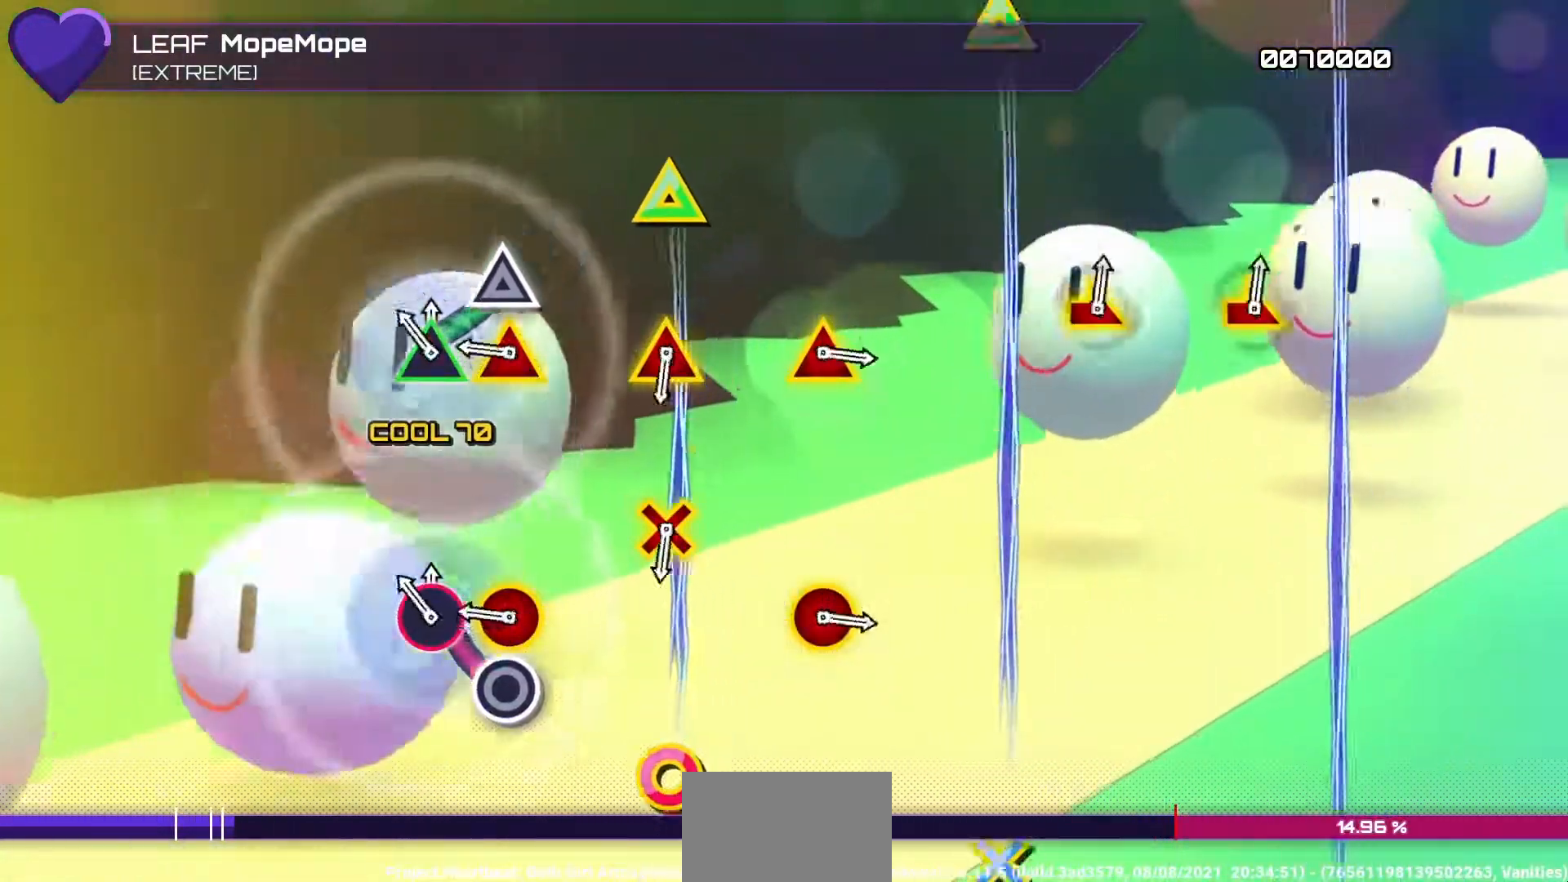
{"buttons": [], "left_stick": "center", "right_stick": "center", "events": [[117, "DPAD_RIGHT", "up"], [117, "L1", "up"], [283, "CIRCLE", "down"], [283, "TRIANGLE", "down"], [417, "CIRCLE", "up"], [417, "TRIANGLE", "up"]]}
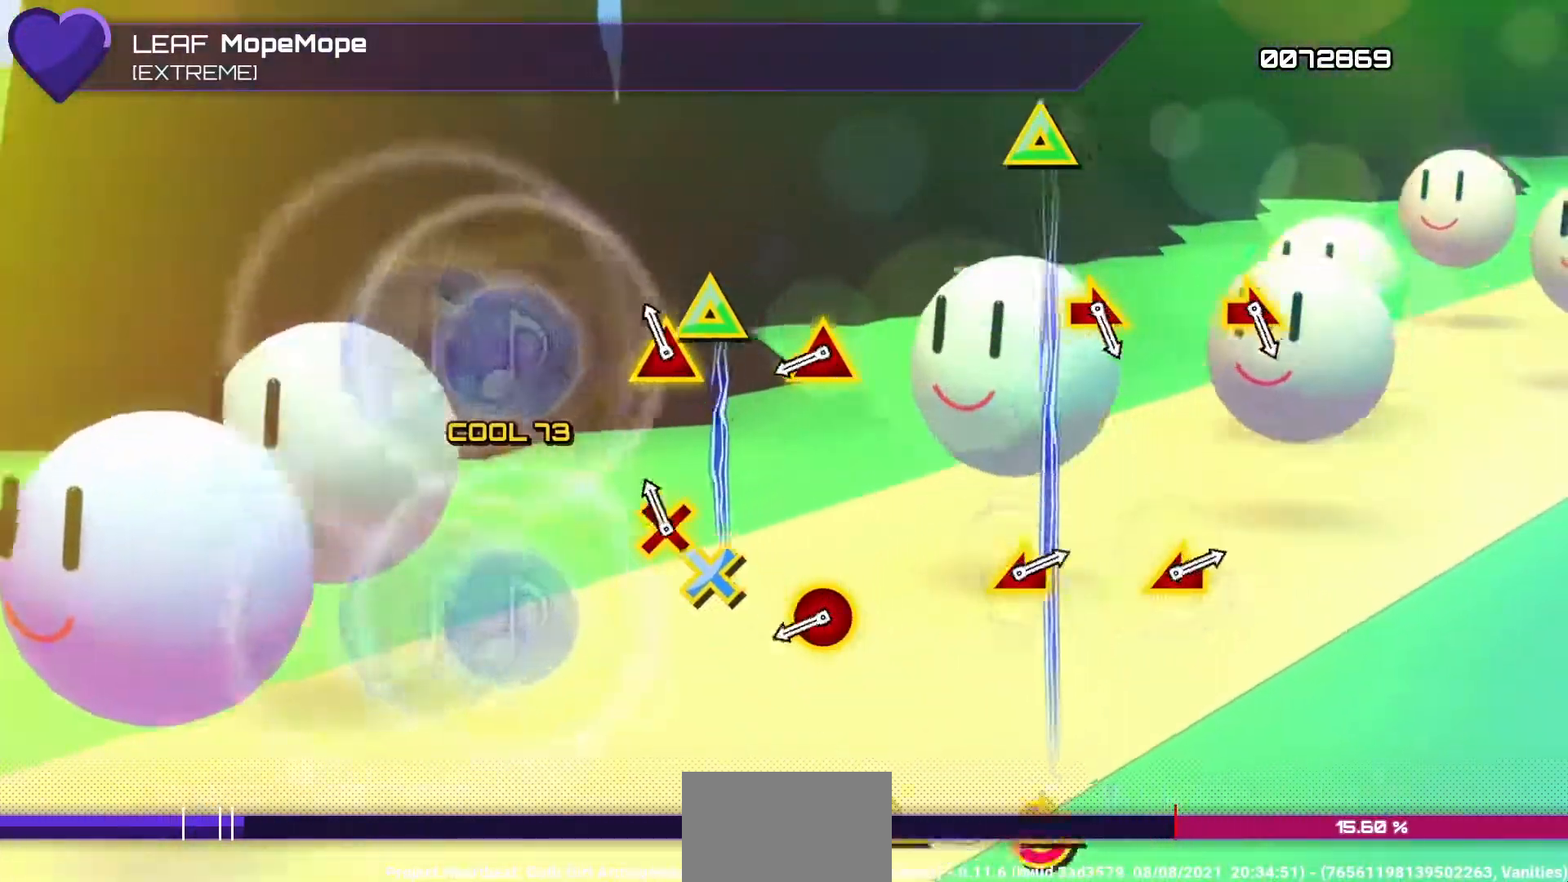
{"buttons": [], "left_stick": "center", "right_stick": "center", "events": [[67, "DPAD_DOWN", "down"], [67, "L1", "down"], [183, "DPAD_DOWN", "up"], [200, "L1", "up"], [367, "TRIANGLE", "down"], [383, "CIRCLE", "down"], [500, "CIRCLE", "up"], [500, "TRIANGLE", "up"]]}
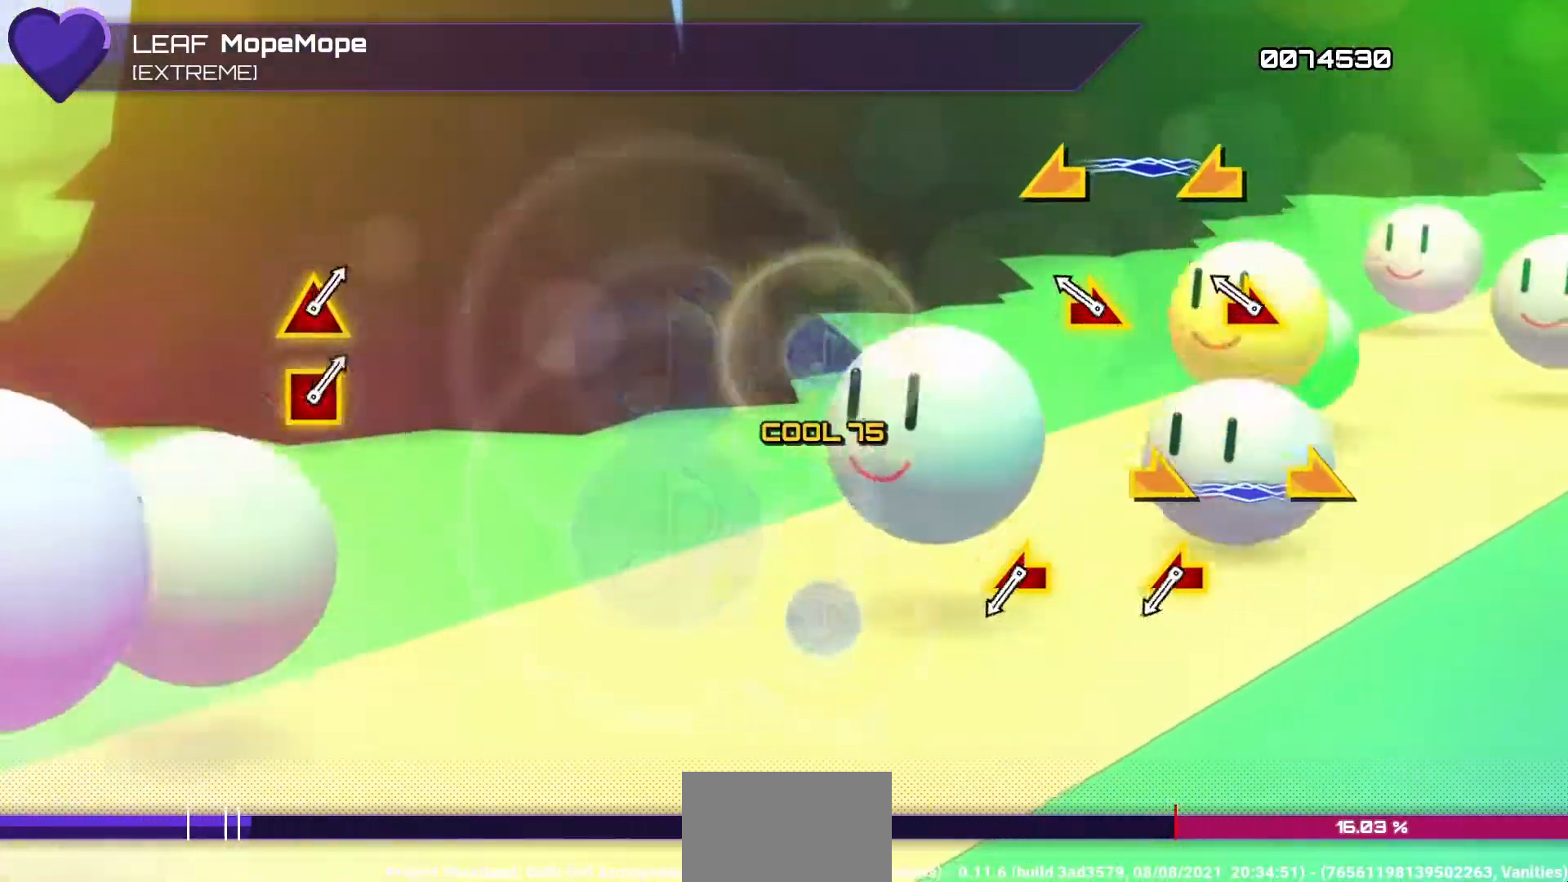
{"buttons": [], "left_stick": "left", "right_stick": "up-left", "events": [[167, "left_stick", "right"], [167, "right_stick", "right"], [300, "left_stick", "center"], [300, "right_stick", "center"], [483, "left_stick", "left"], [483, "right_stick", "up-left"]]}
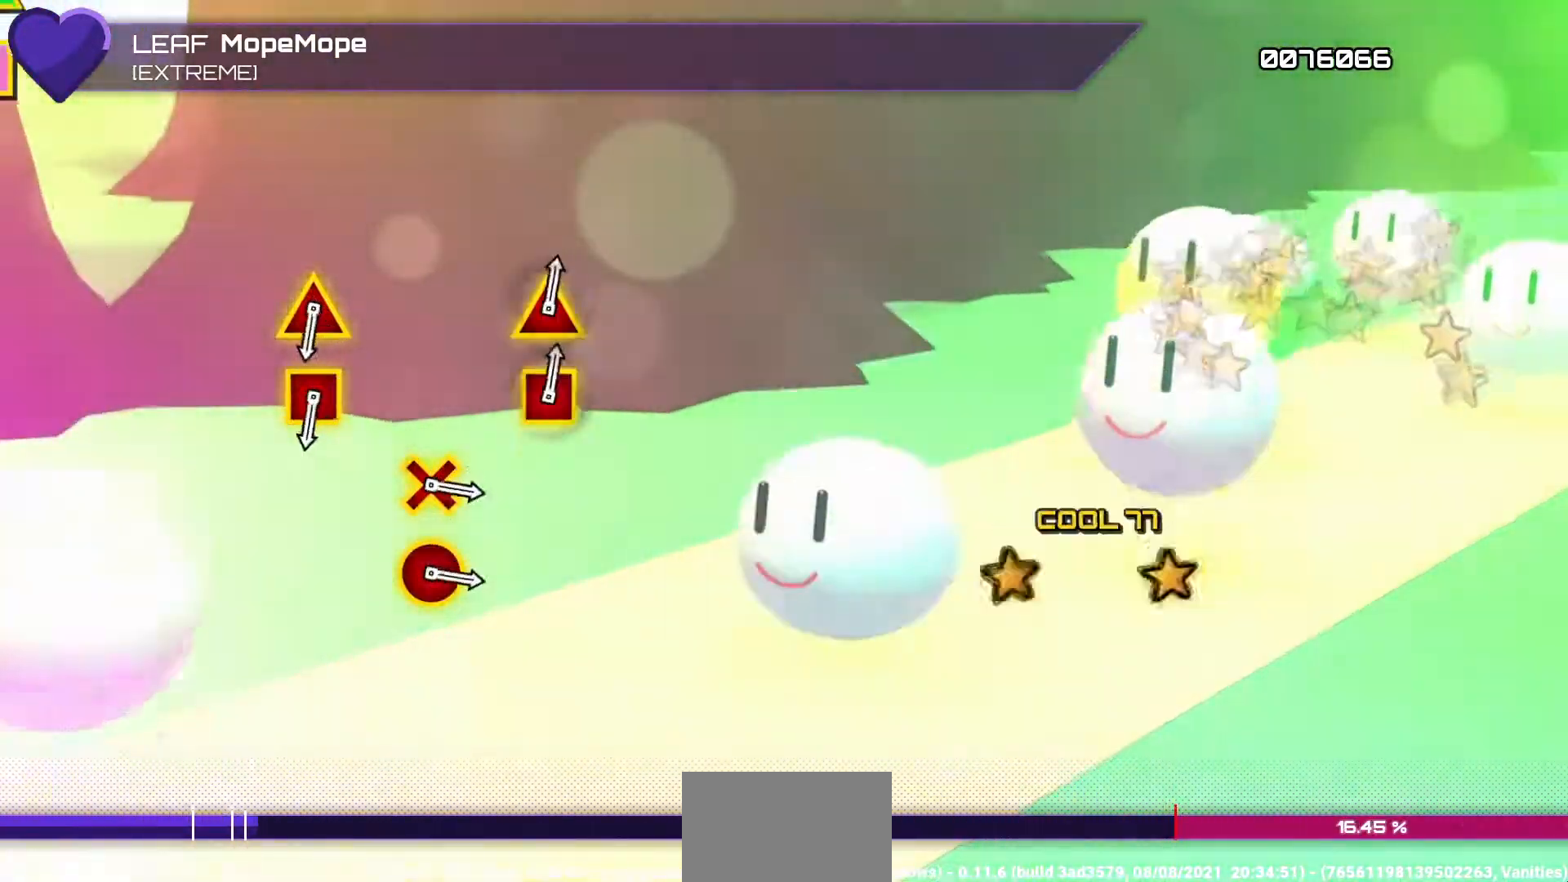
{"buttons": [], "left_stick": "center", "right_stick": "center", "events": [[67, "right_stick", "center"], [100, "left_stick", "center"]]}
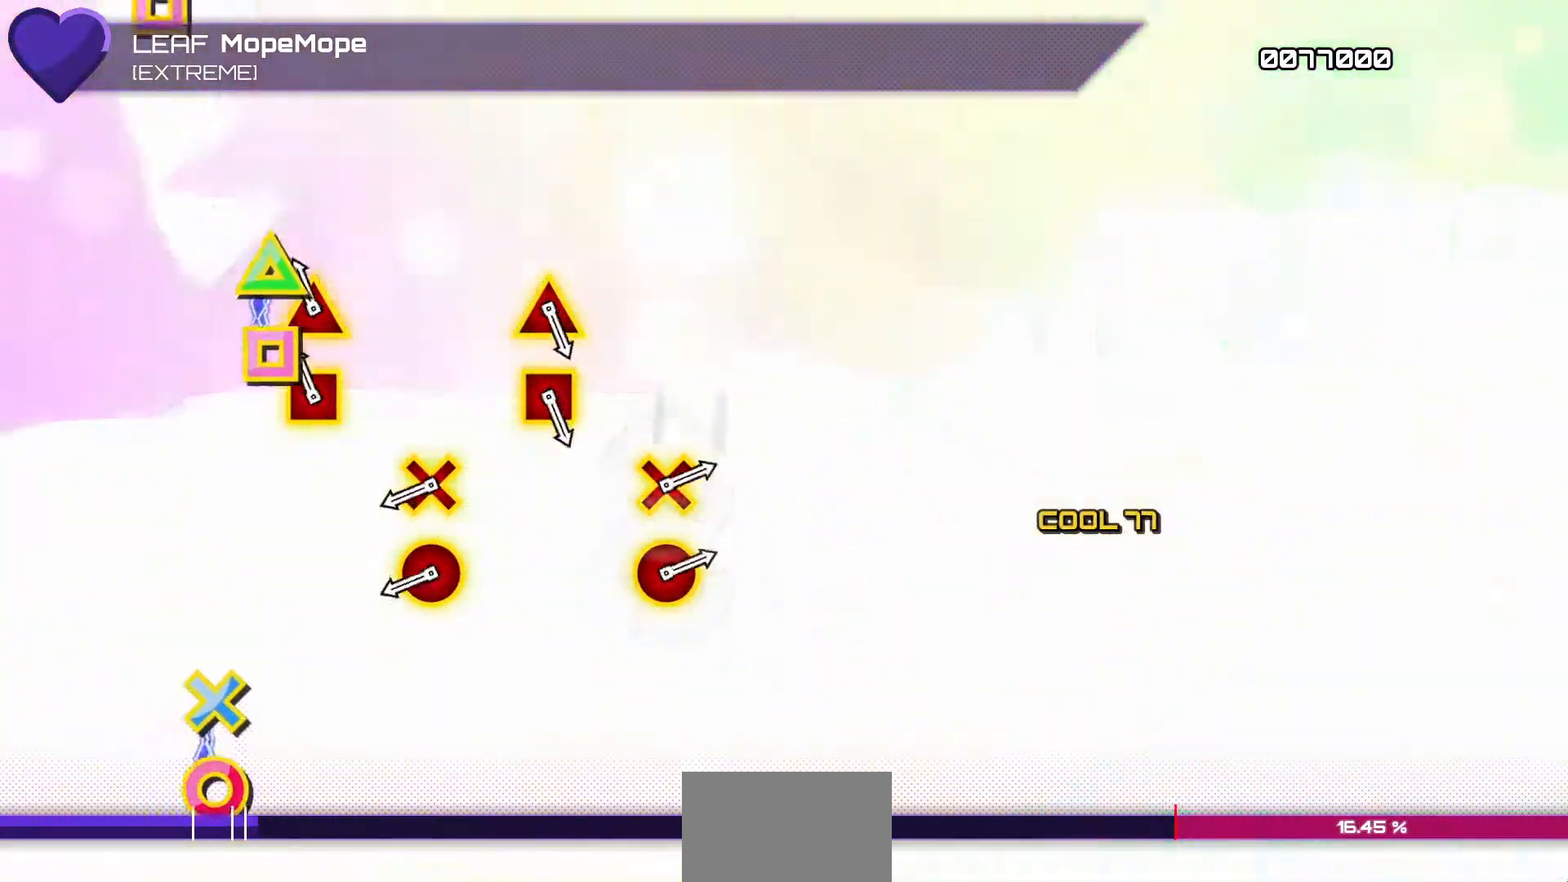
{"buttons": ["CIRCLE", "R1"], "left_stick": "center", "right_stick": "center", "events": [[83, "DPAD_LEFT", "down"], [83, "L1", "down"], [217, "DPAD_LEFT", "up"], [217, "L1", "up"], [367, "CIRCLE", "down"], [367, "R1", "down"]]}
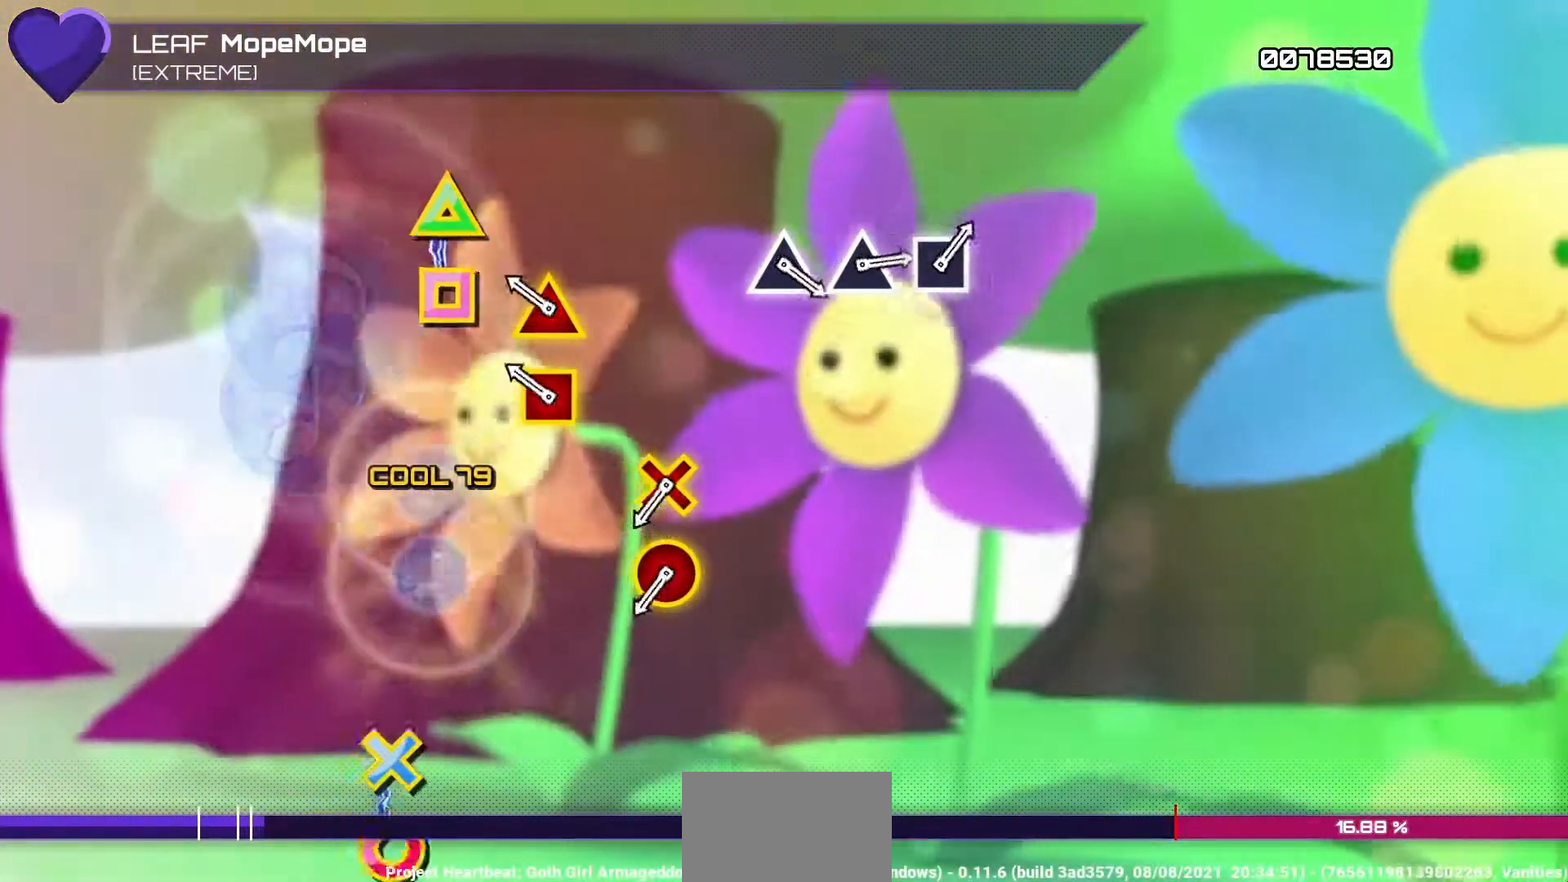
{"buttons": ["CIRCLE", "R1"], "left_stick": "center", "right_stick": "center", "events": [[33, "CIRCLE", "up"], [50, "R1", "up"], [167, "DPAD_LEFT", "down"], [167, "L1", "down"], [300, "DPAD_LEFT", "up"], [300, "L1", "up"], [483, "CIRCLE", "down"], [483, "R1", "down"]]}
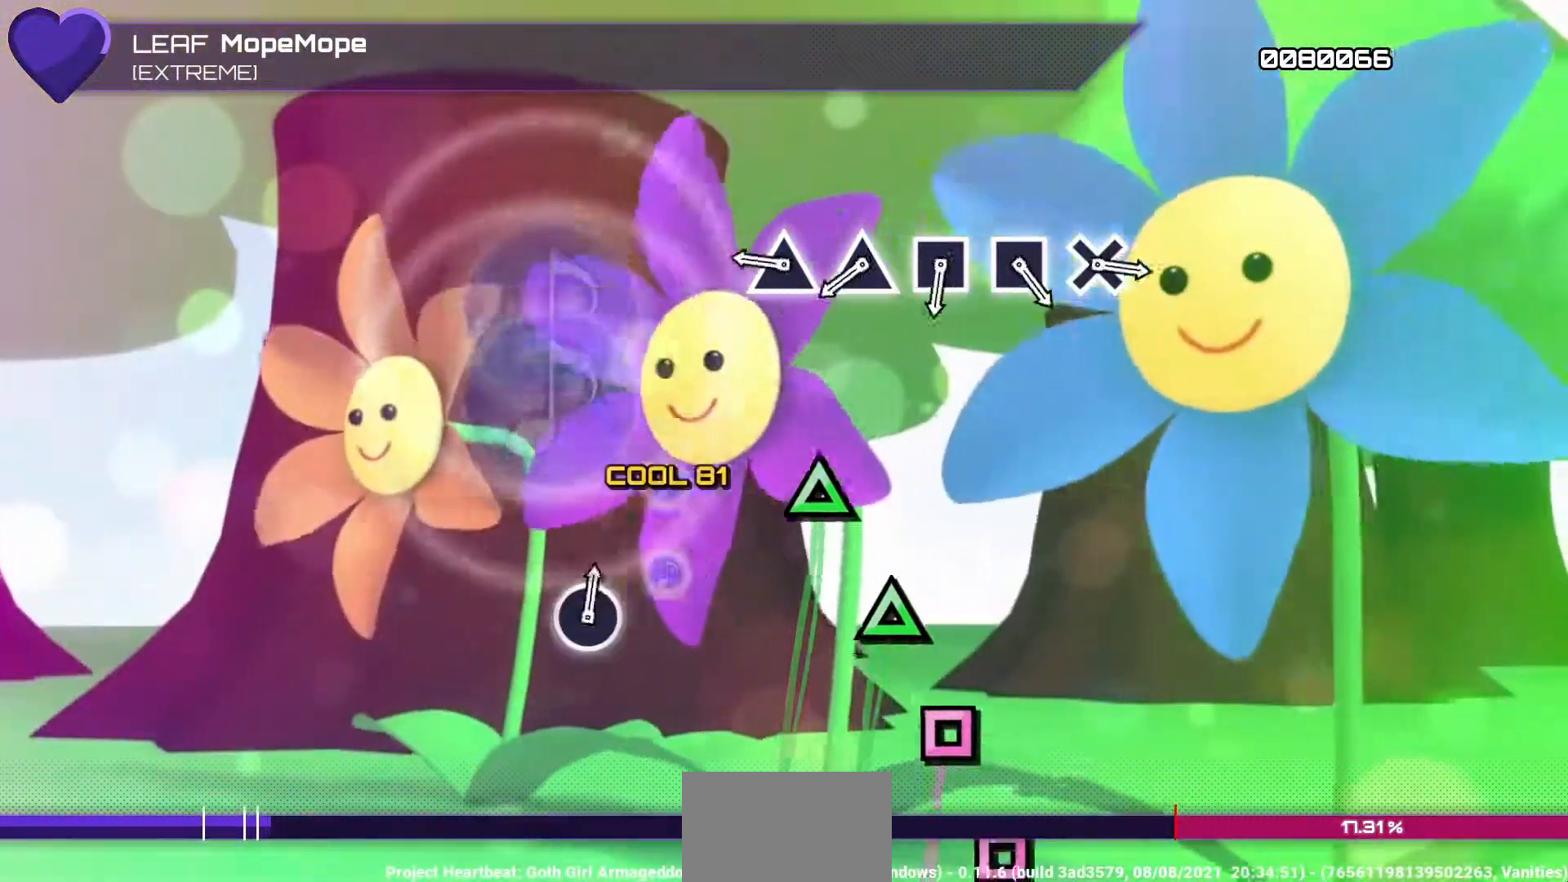
{"buttons": ["DPAD_UP"], "left_stick": "center", "right_stick": "center", "events": [[100, "CIRCLE", "up"], [100, "R1", "up"], [267, "TRIANGLE", "down"], [383, "TRIANGLE", "up"], [417, "DPAD_UP", "down"]]}
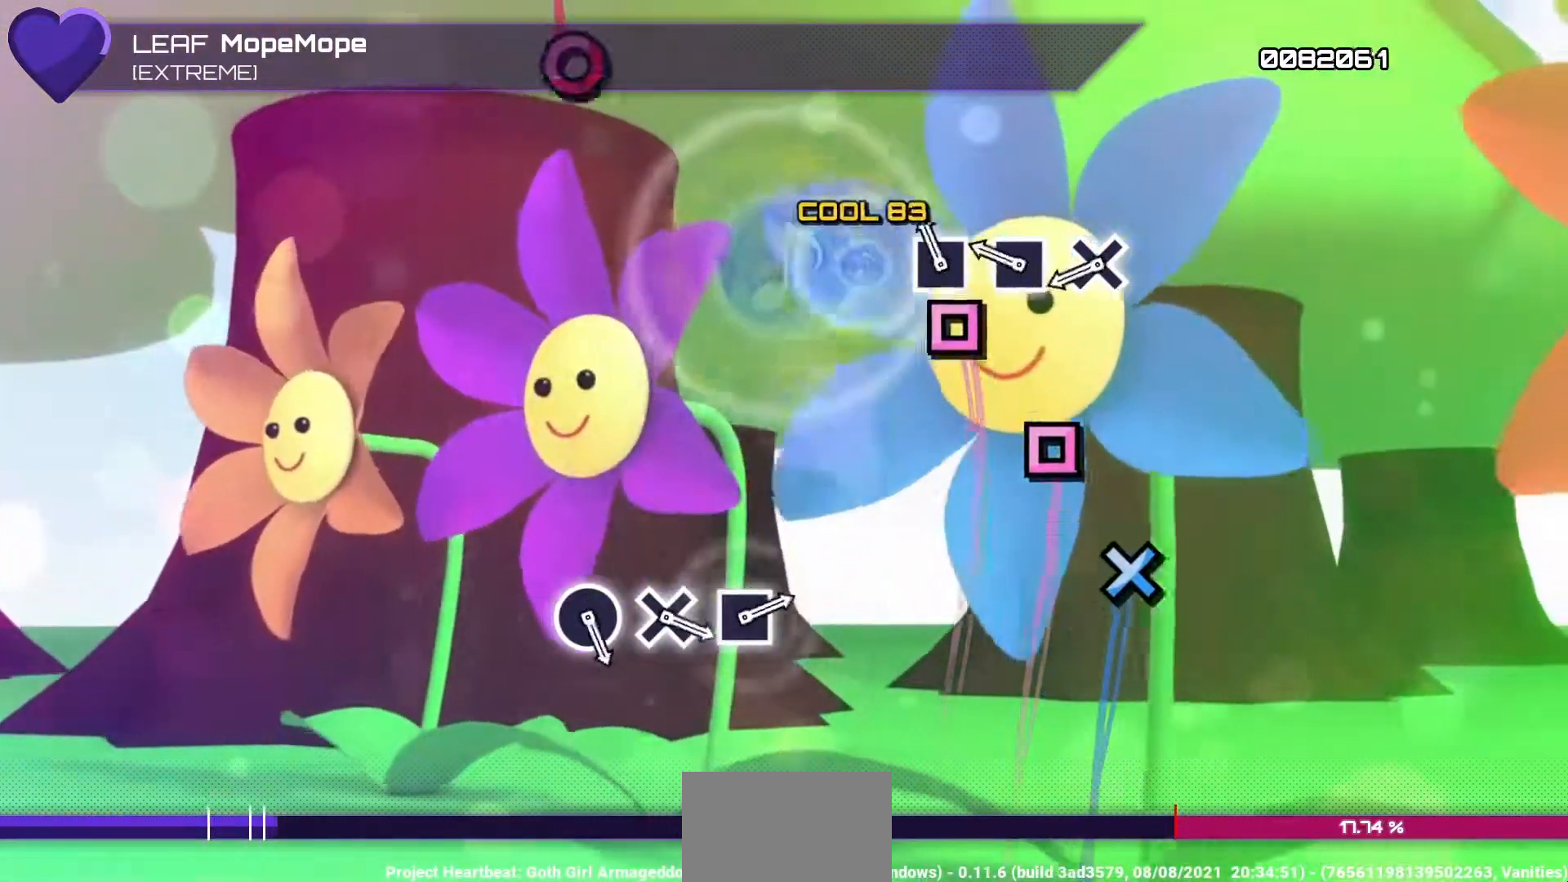
{"buttons": ["CROSS"], "left_stick": "center", "right_stick": "center", "events": [[50, "DPAD_UP", "up"], [67, "SQUARE", "down"], [183, "SQUARE", "up"], [217, "DPAD_LEFT", "down"], [350, "DPAD_LEFT", "up"], [367, "CROSS", "down"]]}
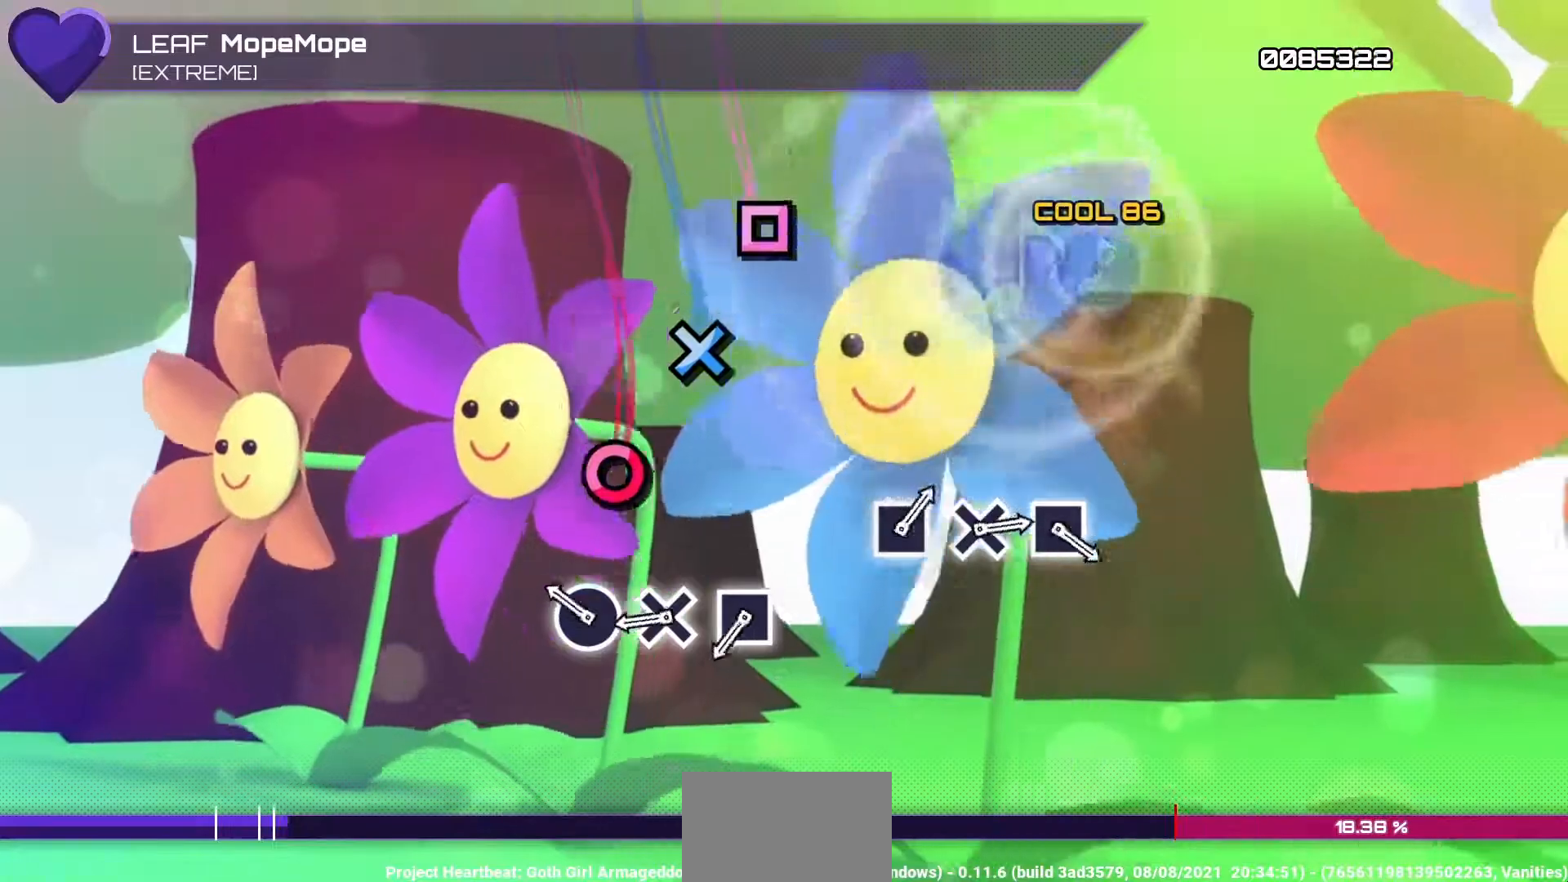
{"buttons": ["DPAD_LEFT"], "left_stick": "center", "right_stick": "center", "events": [[33, "CROSS", "up"], [183, "DPAD_RIGHT", "down"], [317, "DPAD_RIGHT", "up"], [333, "CROSS", "down"], [467, "CROSS", "up"], [483, "DPAD_LEFT", "down"]]}
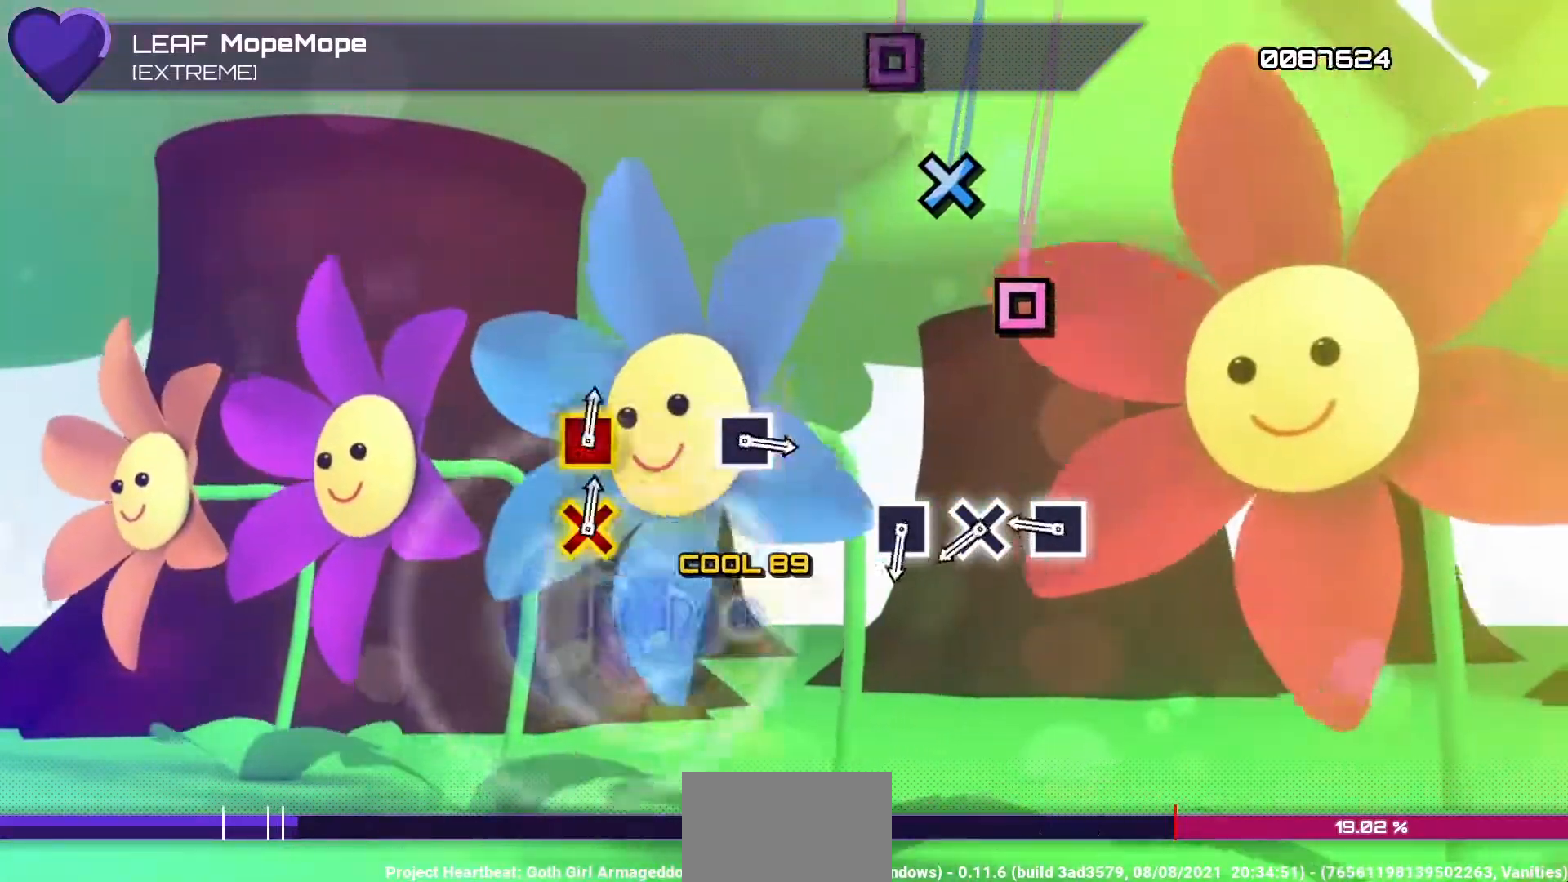
{"buttons": ["DPAD_DOWN"], "left_stick": "center", "right_stick": "center", "events": [[117, "DPAD_LEFT", "up"], [283, "SQUARE", "down"], [400, "SQUARE", "up"], [450, "DPAD_DOWN", "down"]]}
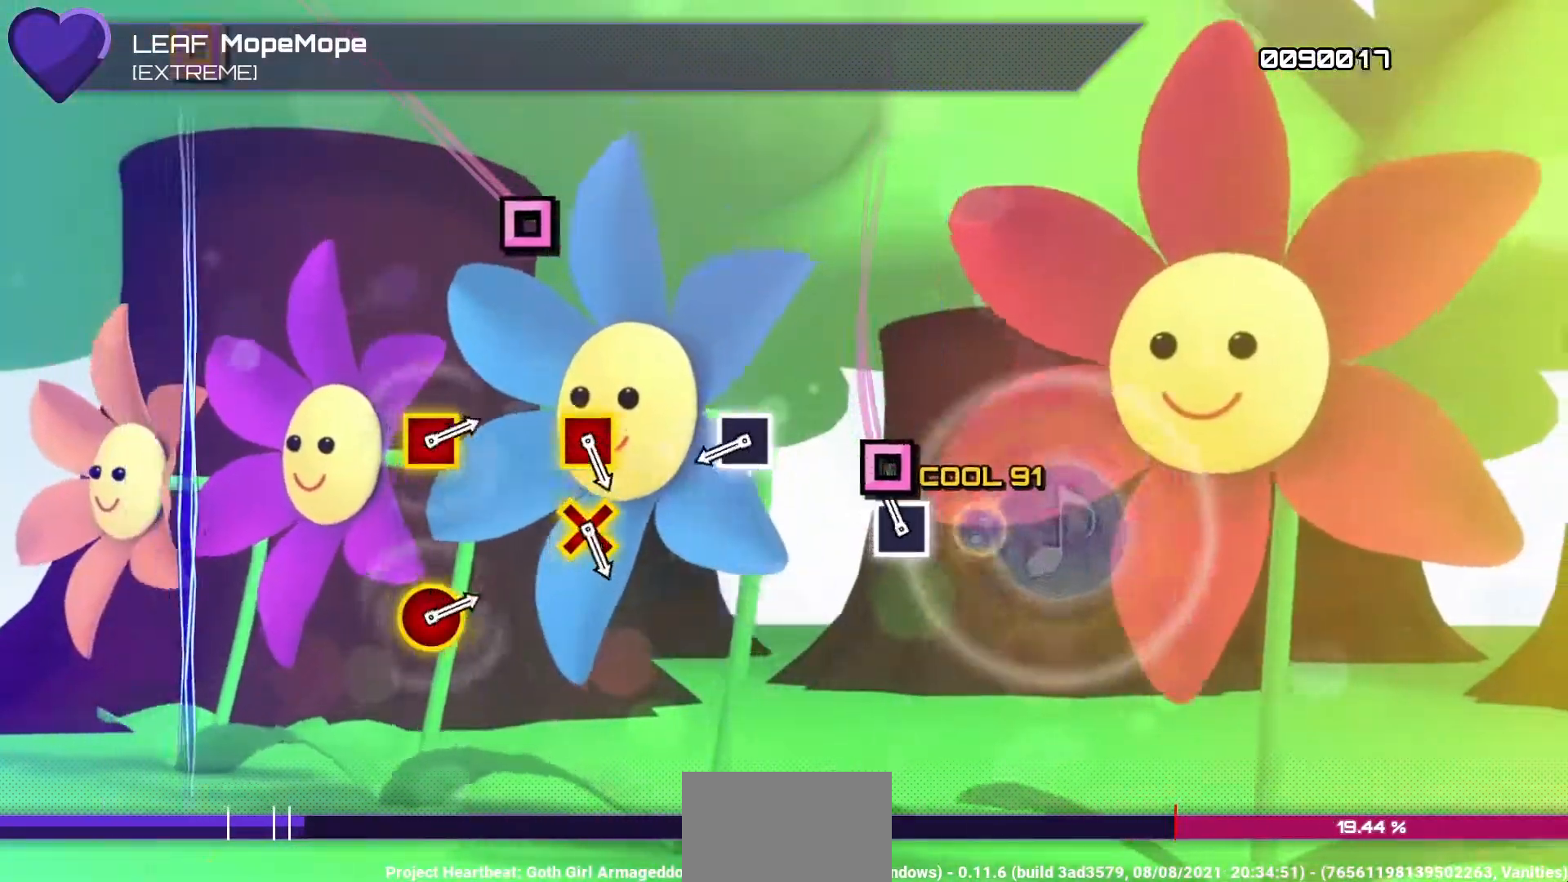
{"buttons": ["DPAD_LEFT"], "left_stick": "center", "right_stick": "center", "events": [[67, "DPAD_DOWN", "up"], [100, "SQUARE", "down"], [233, "SQUARE", "up"], [383, "DPAD_LEFT", "down"]]}
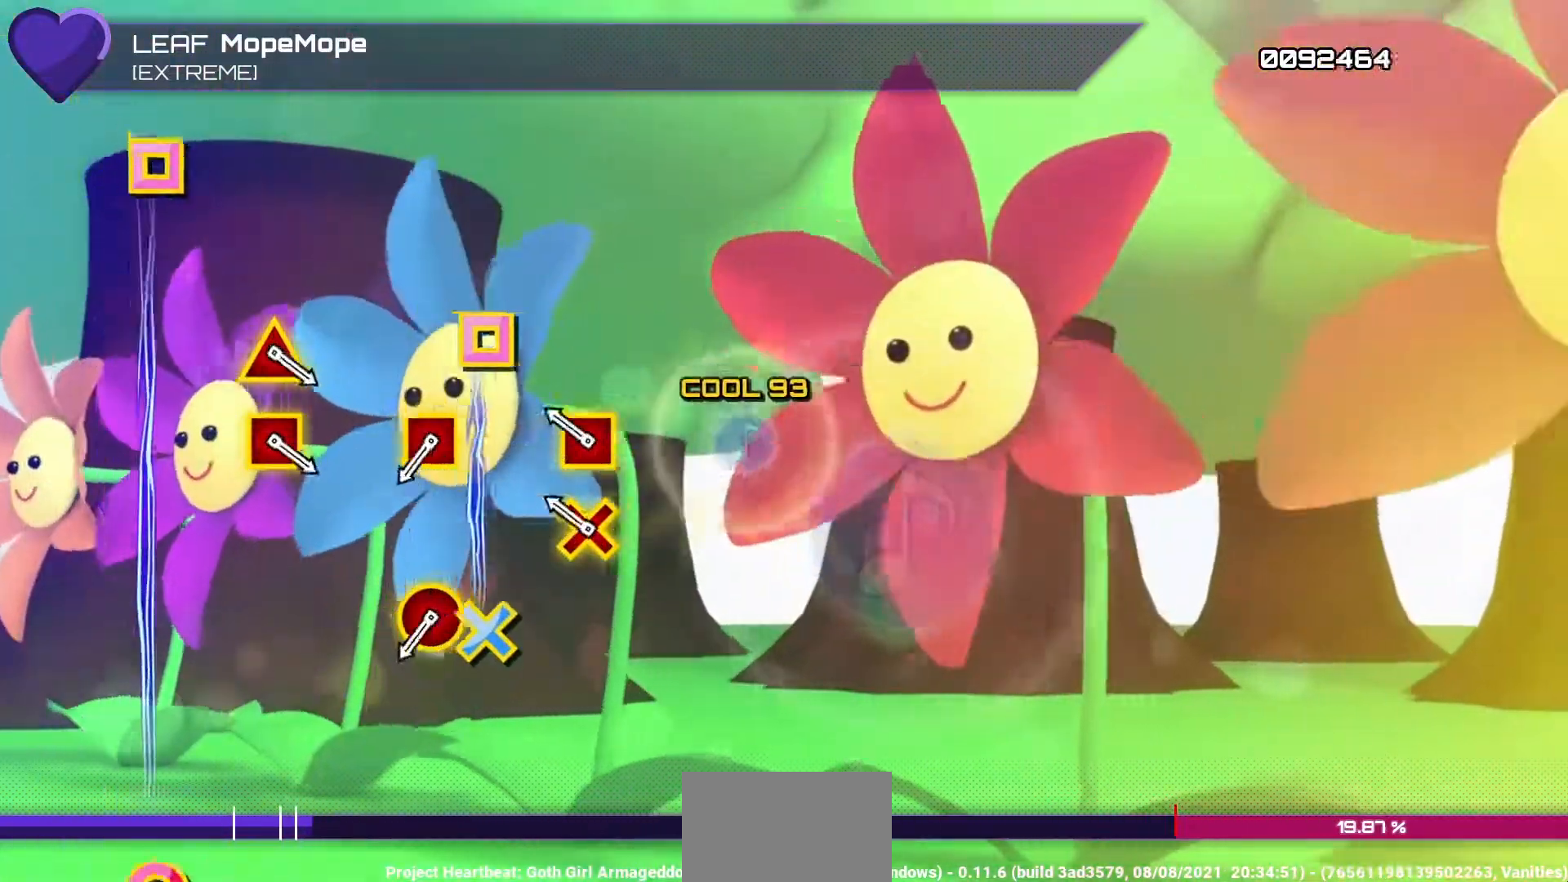
{"buttons": ["L2", "DPAD_LEFT"], "left_stick": "center", "right_stick": "center", "events": [[17, "DPAD_LEFT", "up"], [183, "SQUARE", "down"], [200, "R1", "down"], [317, "SQUARE", "up"], [350, "R1", "up"], [467, "L2", "down"], [483, "DPAD_LEFT", "down"]]}
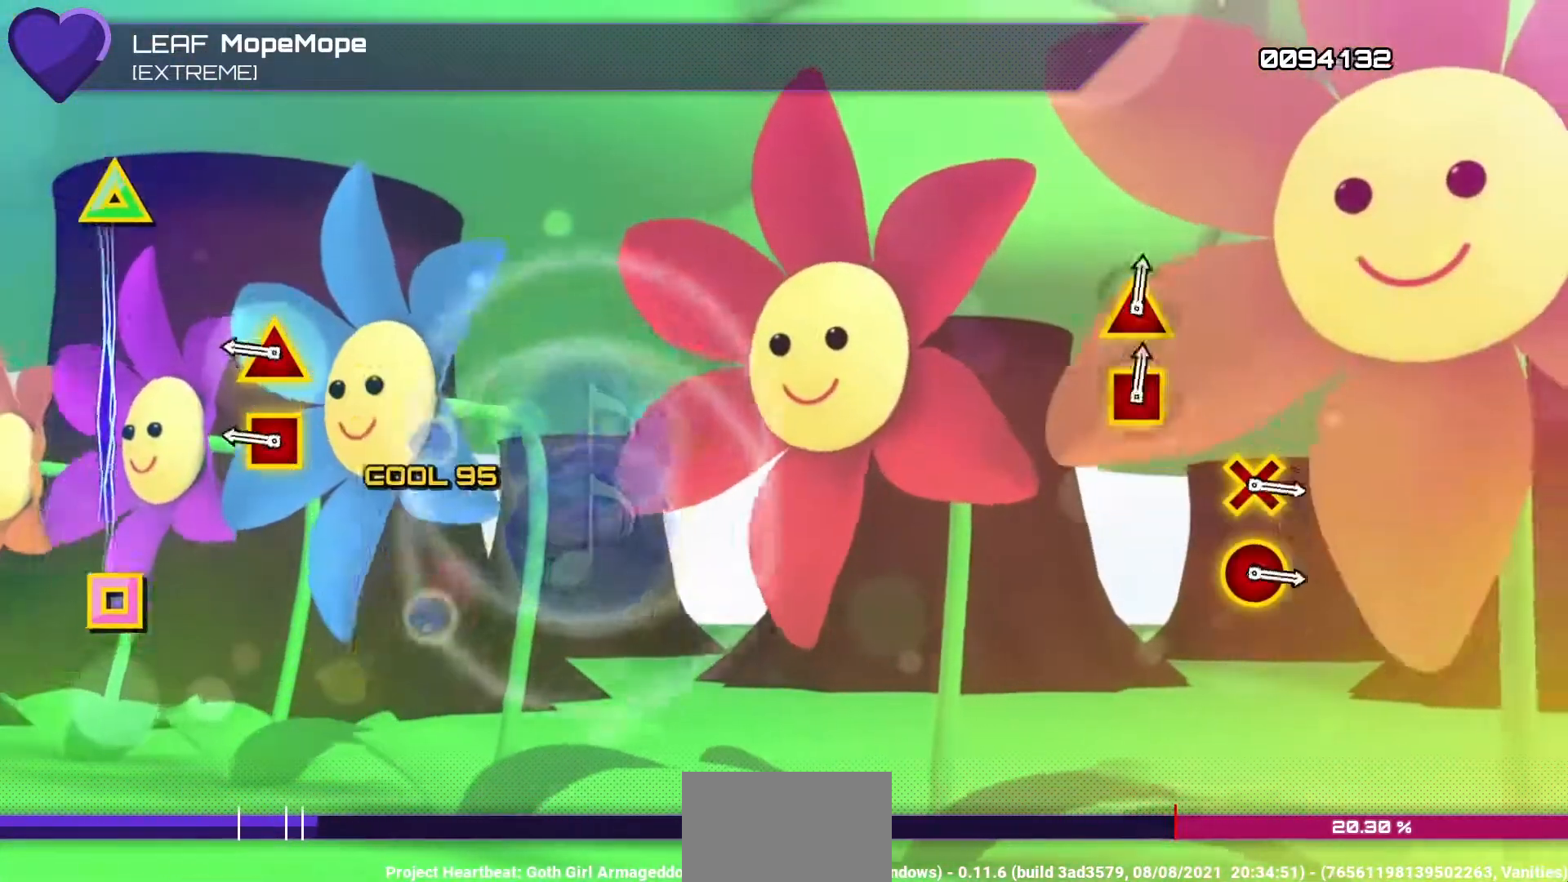
{"buttons": [], "left_stick": "center", "right_stick": "center", "events": [[83, "DPAD_LEFT", "up"], [100, "L2", "up"], [267, "TRIANGLE", "down"], [283, "R2", "down"], [400, "R2", "up"], [400, "TRIANGLE", "up"]]}
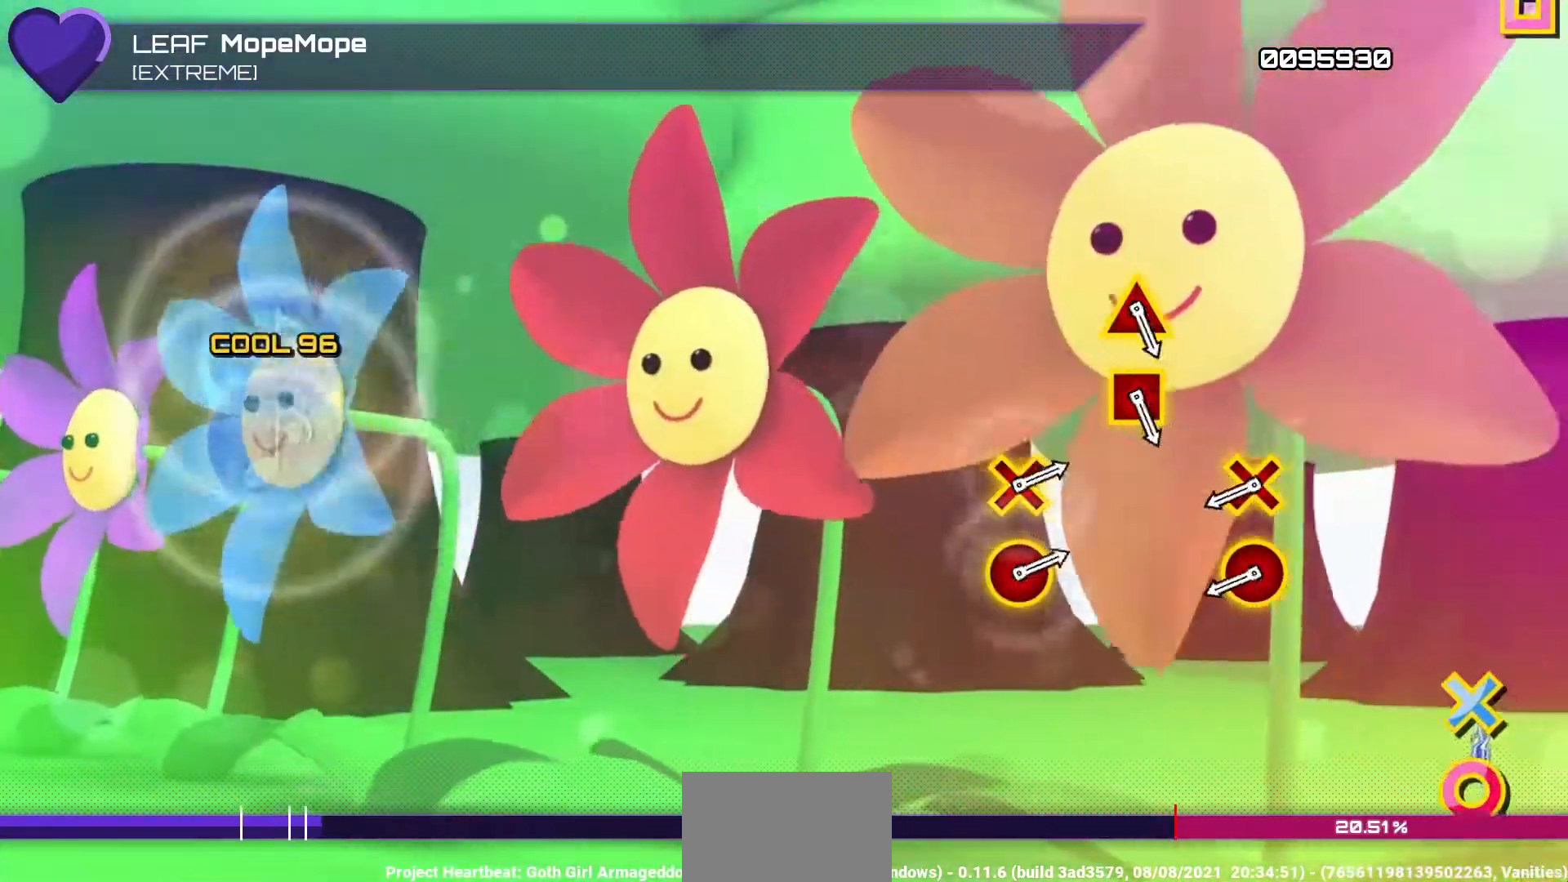
{"buttons": ["CIRCLE", "R1"], "left_stick": "center", "right_stick": "center", "events": [[367, "CIRCLE", "down"], [367, "R1", "down"]]}
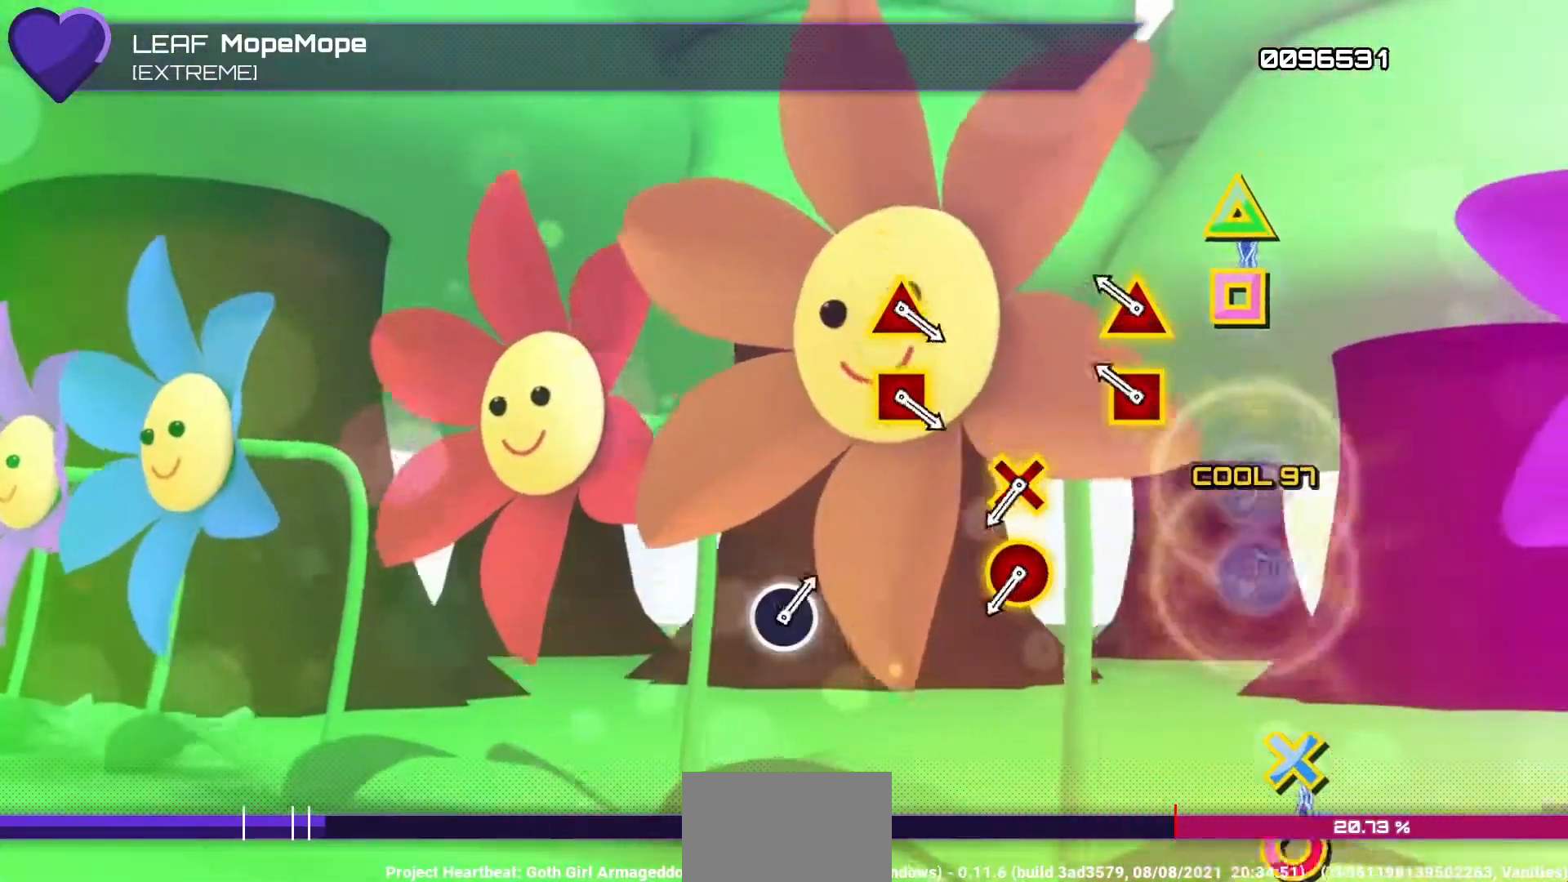
{"buttons": ["CIRCLE", "R1"], "left_stick": "center", "right_stick": "center", "events": [[17, "CIRCLE", "up"], [17, "R1", "up"], [167, "DPAD_LEFT", "down"], [167, "L1", "down"], [300, "DPAD_LEFT", "up"], [317, "L1", "up"], [483, "CIRCLE", "down"], [483, "R1", "down"]]}
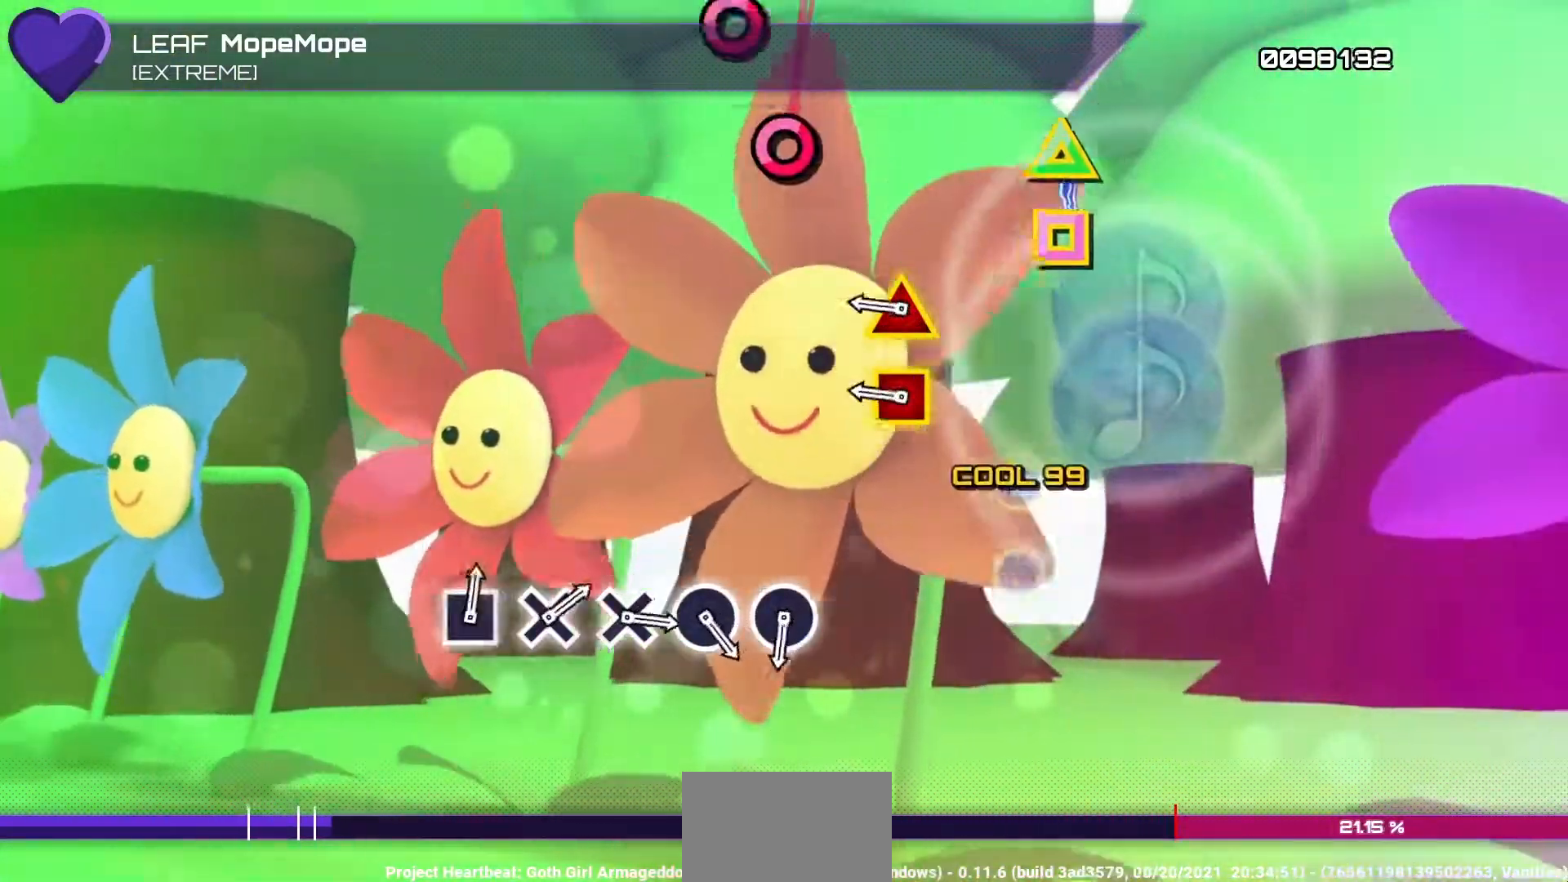
{"buttons": [], "left_stick": "center", "right_stick": "center", "events": [[167, "CIRCLE", "up"], [183, "R1", "up"], [267, "DPAD_LEFT", "down"], [283, "L1", "down"], [400, "DPAD_LEFT", "up"], [400, "L1", "up"]]}
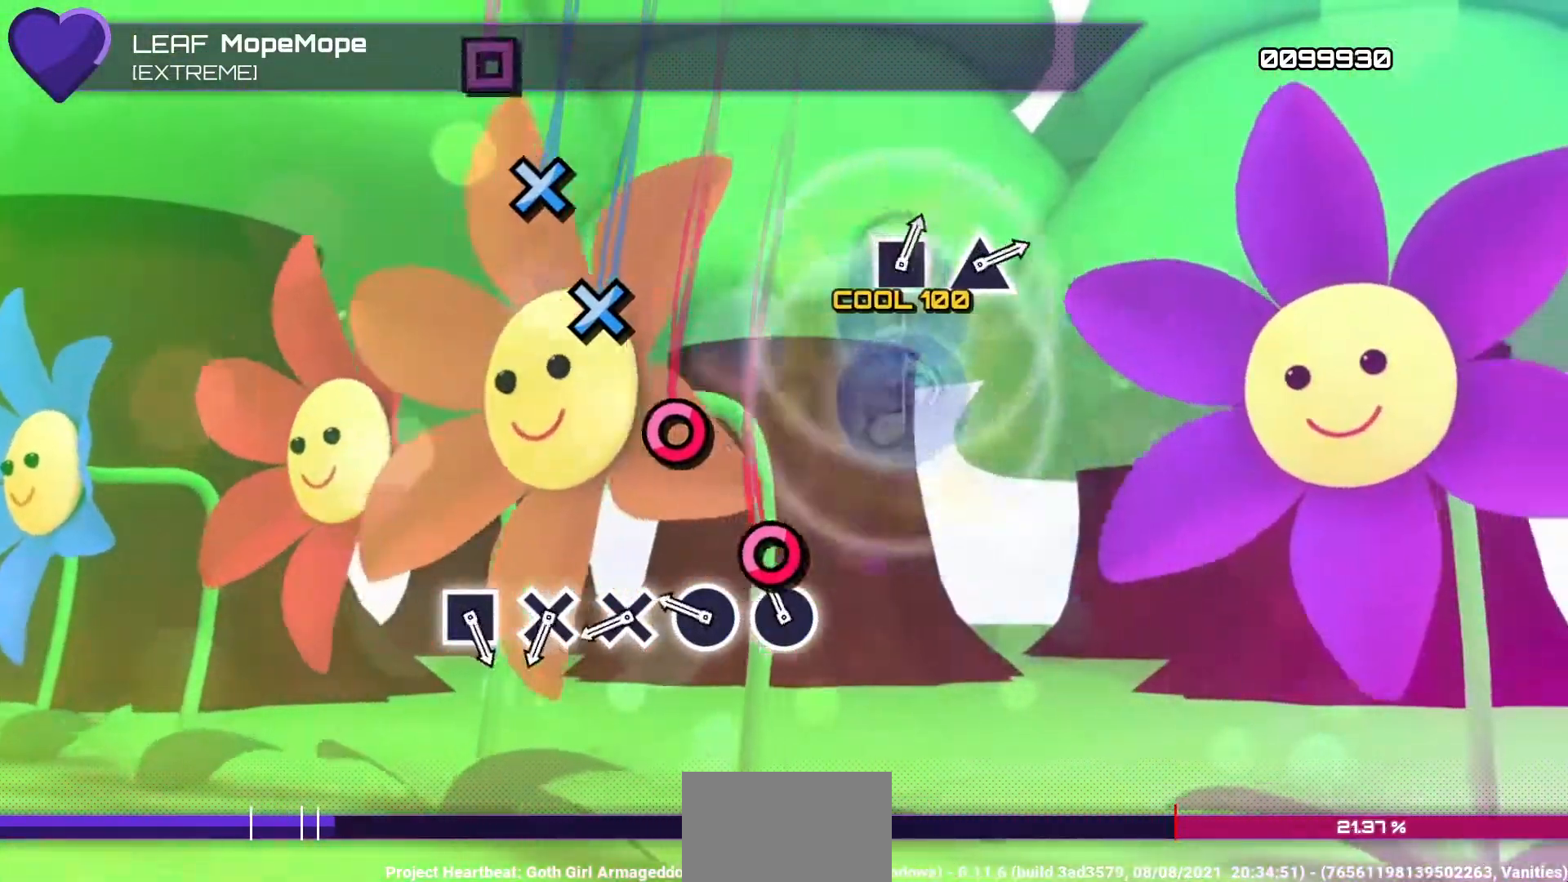
{"buttons": [], "left_stick": "center", "right_stick": "center", "events": [[83, "CIRCLE", "down"], [200, "CIRCLE", "up"], [233, "DPAD_RIGHT", "down"], [350, "DPAD_RIGHT", "up"], [383, "CROSS", "down"], [500, "CROSS", "up"]]}
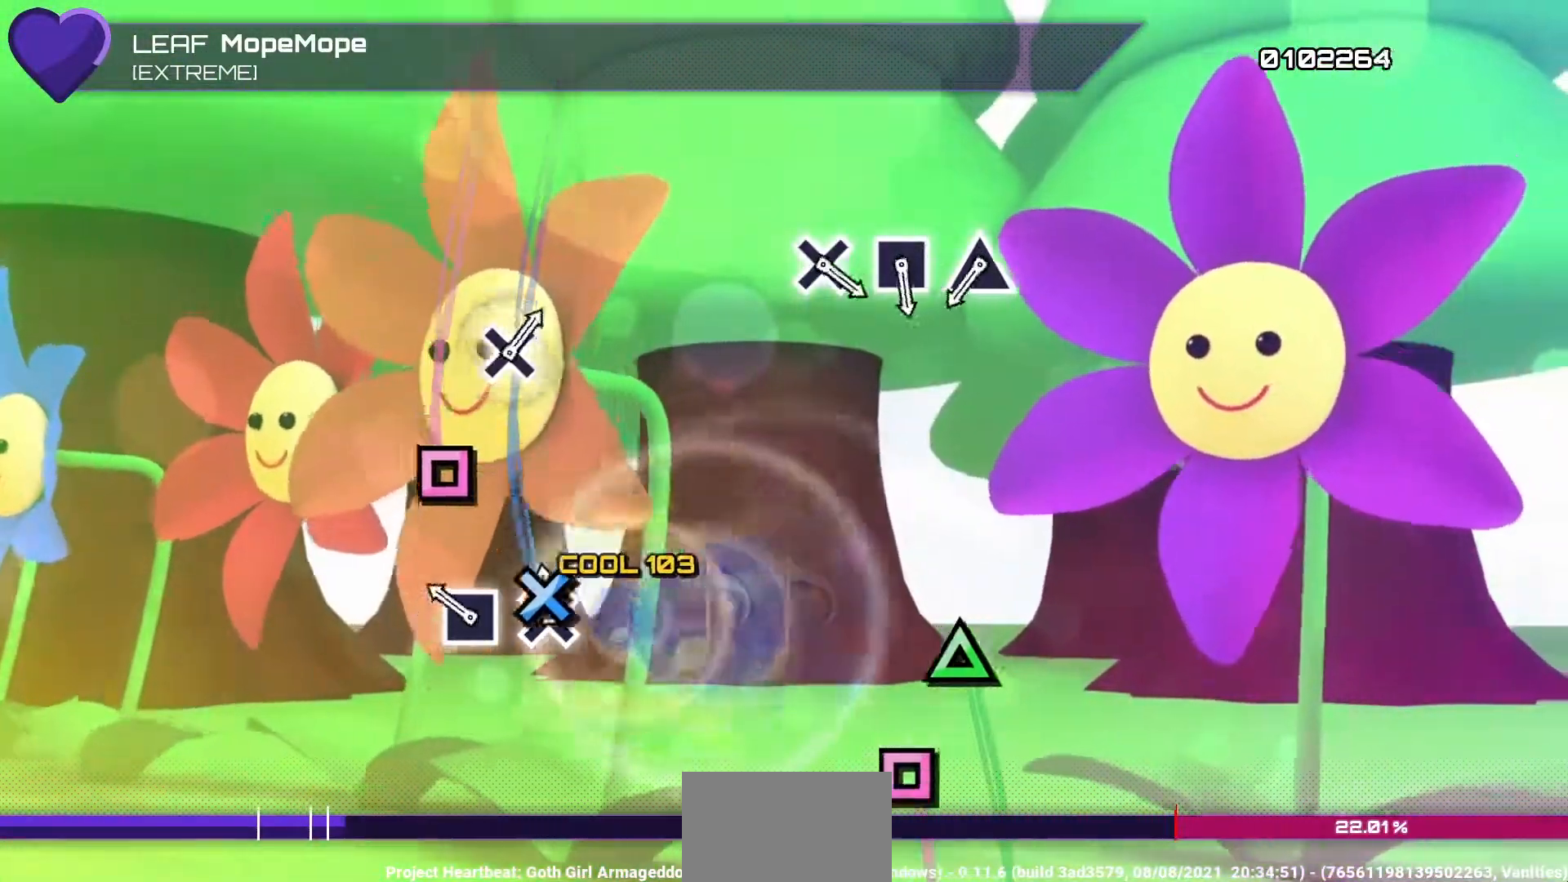
{"buttons": ["DPAD_UP"], "left_stick": "center", "right_stick": "center", "events": [[33, "DPAD_DOWN", "down"], [150, "DPAD_DOWN", "up"], [183, "SQUARE", "down"], [317, "SQUARE", "up"], [467, "DPAD_UP", "down"]]}
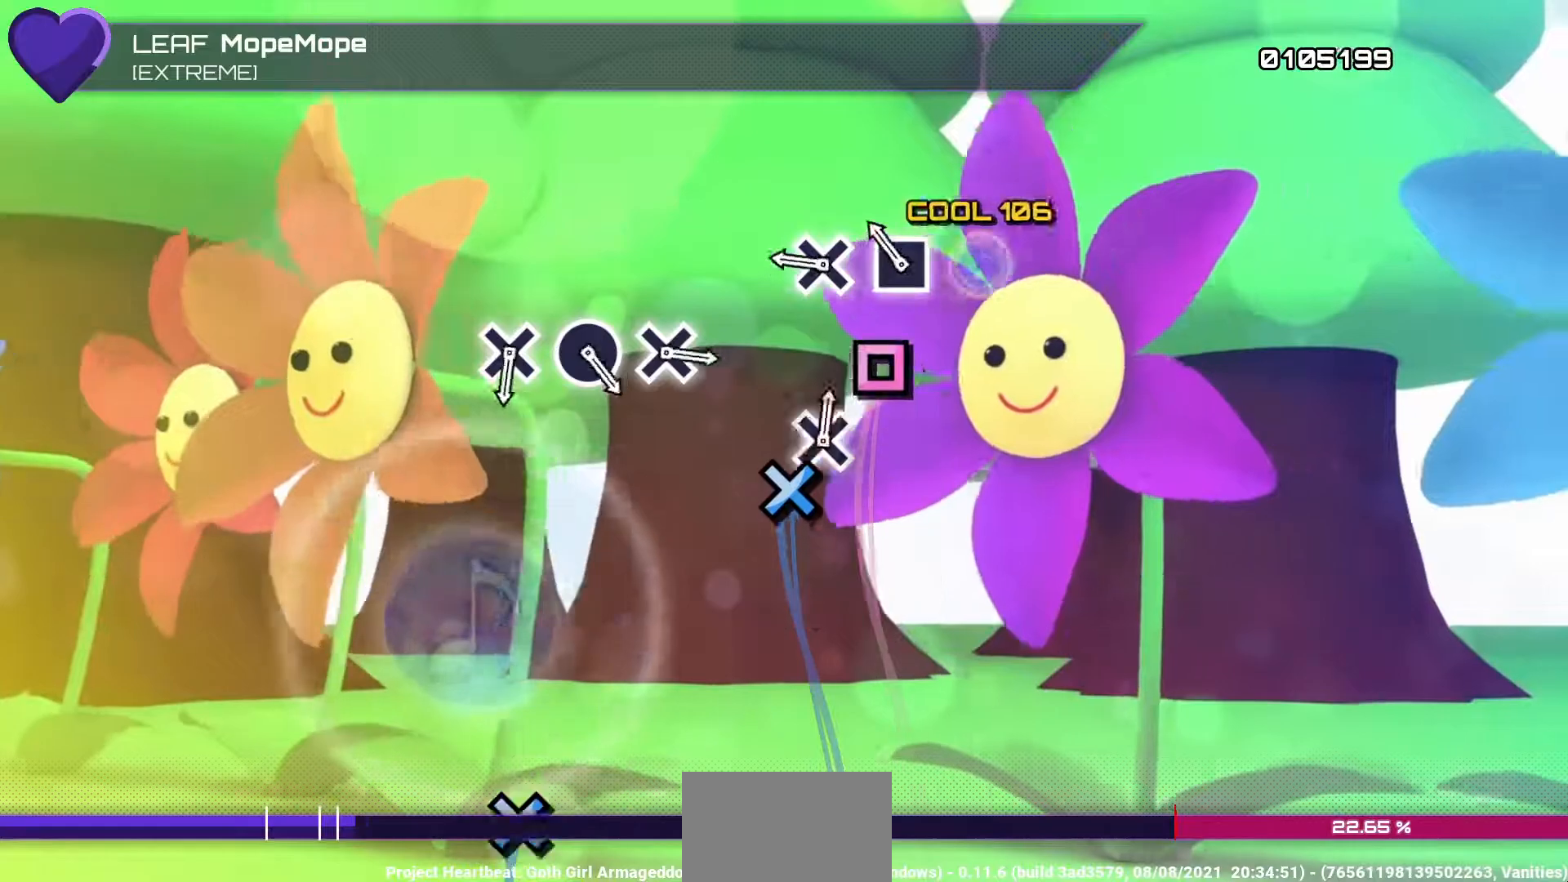
{"buttons": [], "left_stick": "center", "right_stick": "center", "events": [[100, "DPAD_UP", "up"], [117, "SQUARE", "down"], [250, "SQUARE", "up"], [283, "DPAD_DOWN", "down"], [417, "DPAD_DOWN", "up"]]}
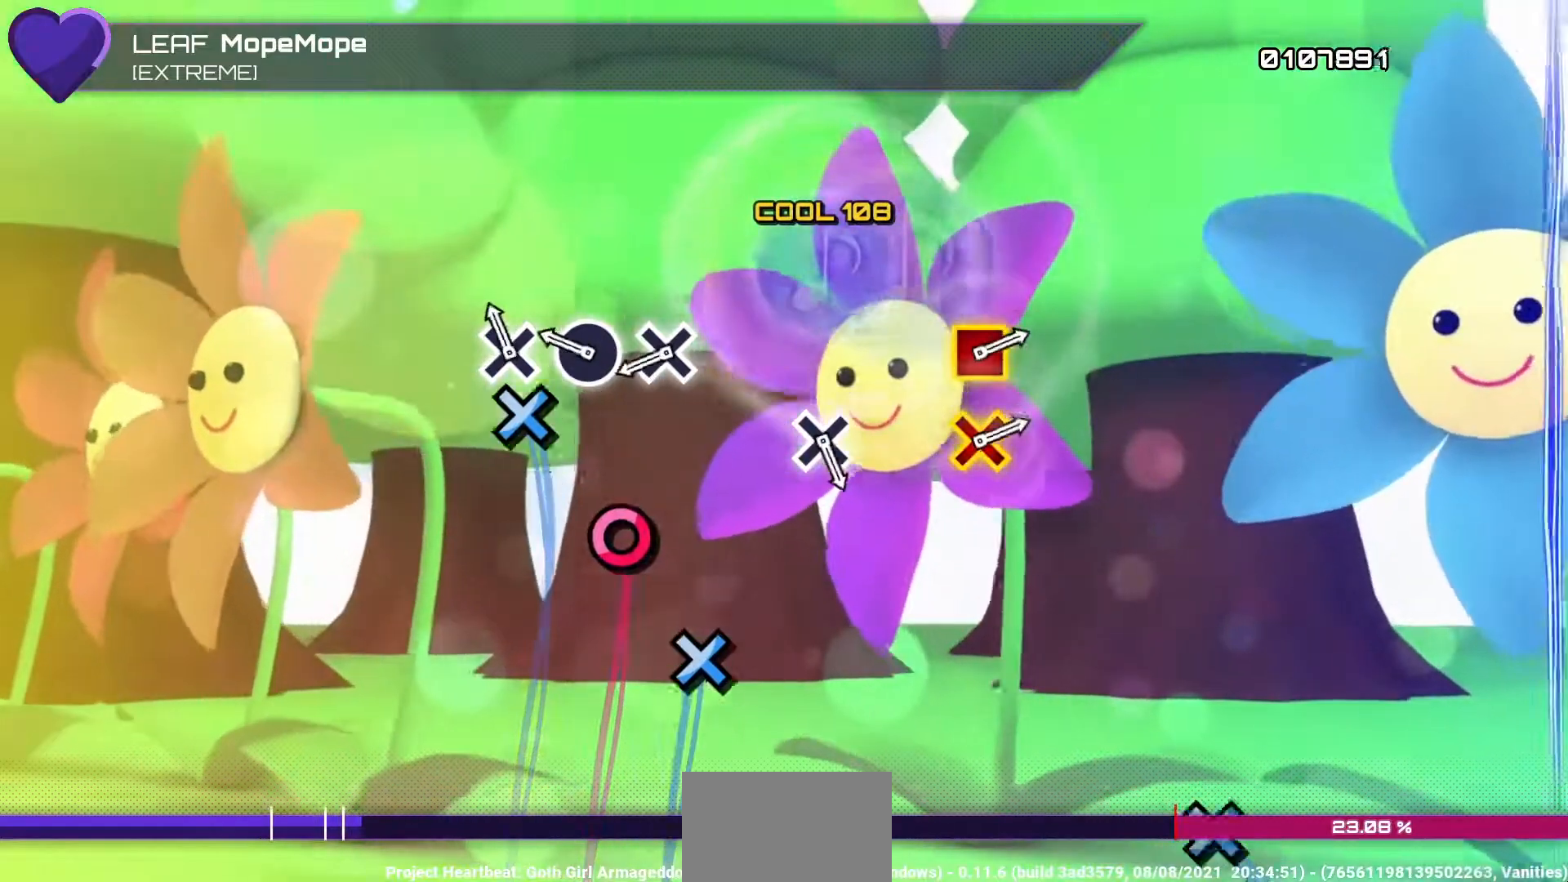
{"buttons": ["CROSS"], "left_stick": "center", "right_stick": "center", "events": [[83, "CROSS", "down"], [217, "CROSS", "up"], [233, "DPAD_RIGHT", "down"], [367, "DPAD_RIGHT", "up"], [383, "CROSS", "down"]]}
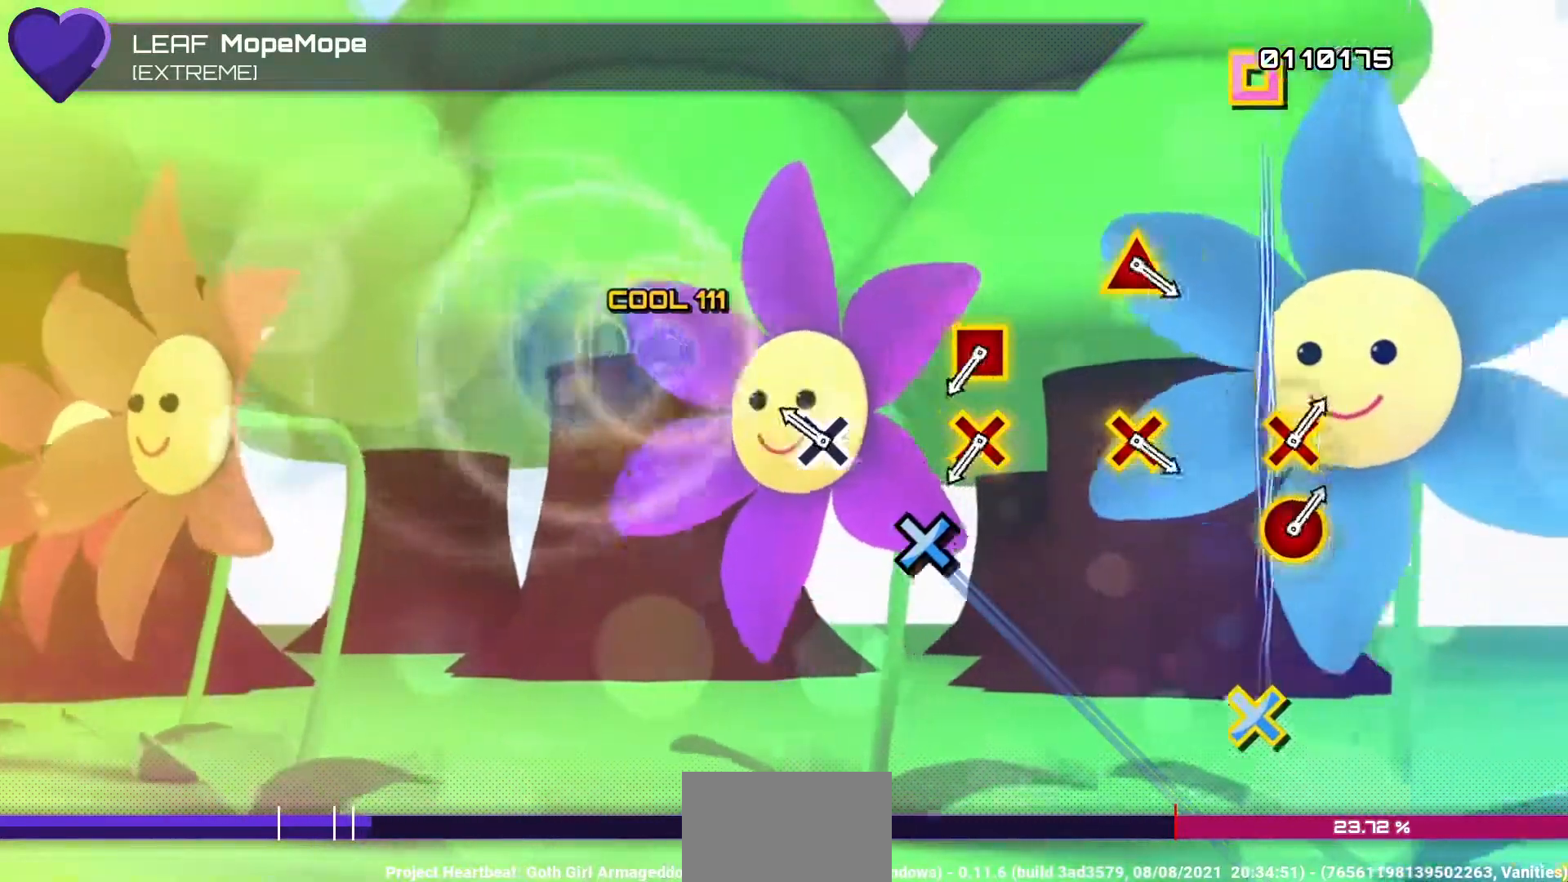
{"buttons": ["SQUARE", "R1"], "left_stick": "center", "right_stick": "center", "events": [[50, "CROSS", "up"], [167, "DPAD_DOWN", "down"], [300, "DPAD_DOWN", "up"], [483, "R1", "down"], [483, "SQUARE", "down"]]}
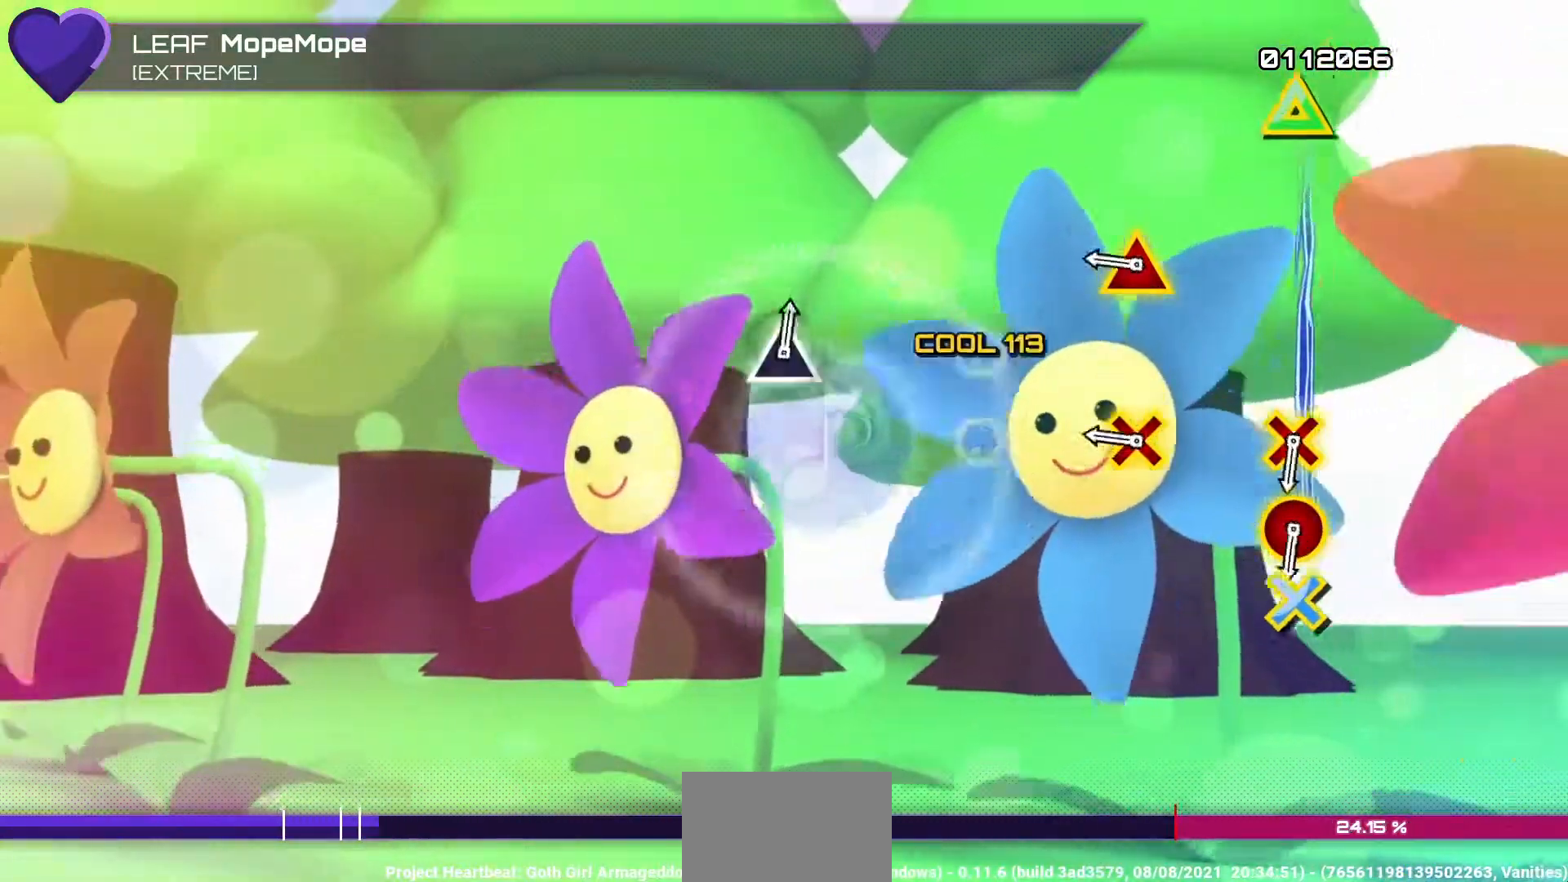
{"buttons": [], "left_stick": "center", "right_stick": "center", "events": [[117, "SQUARE", "up"], [133, "R1", "up"], [283, "DPAD_DOWN", "down"], [283, "L1", "down"], [400, "DPAD_DOWN", "up"], [400, "L1", "up"]]}
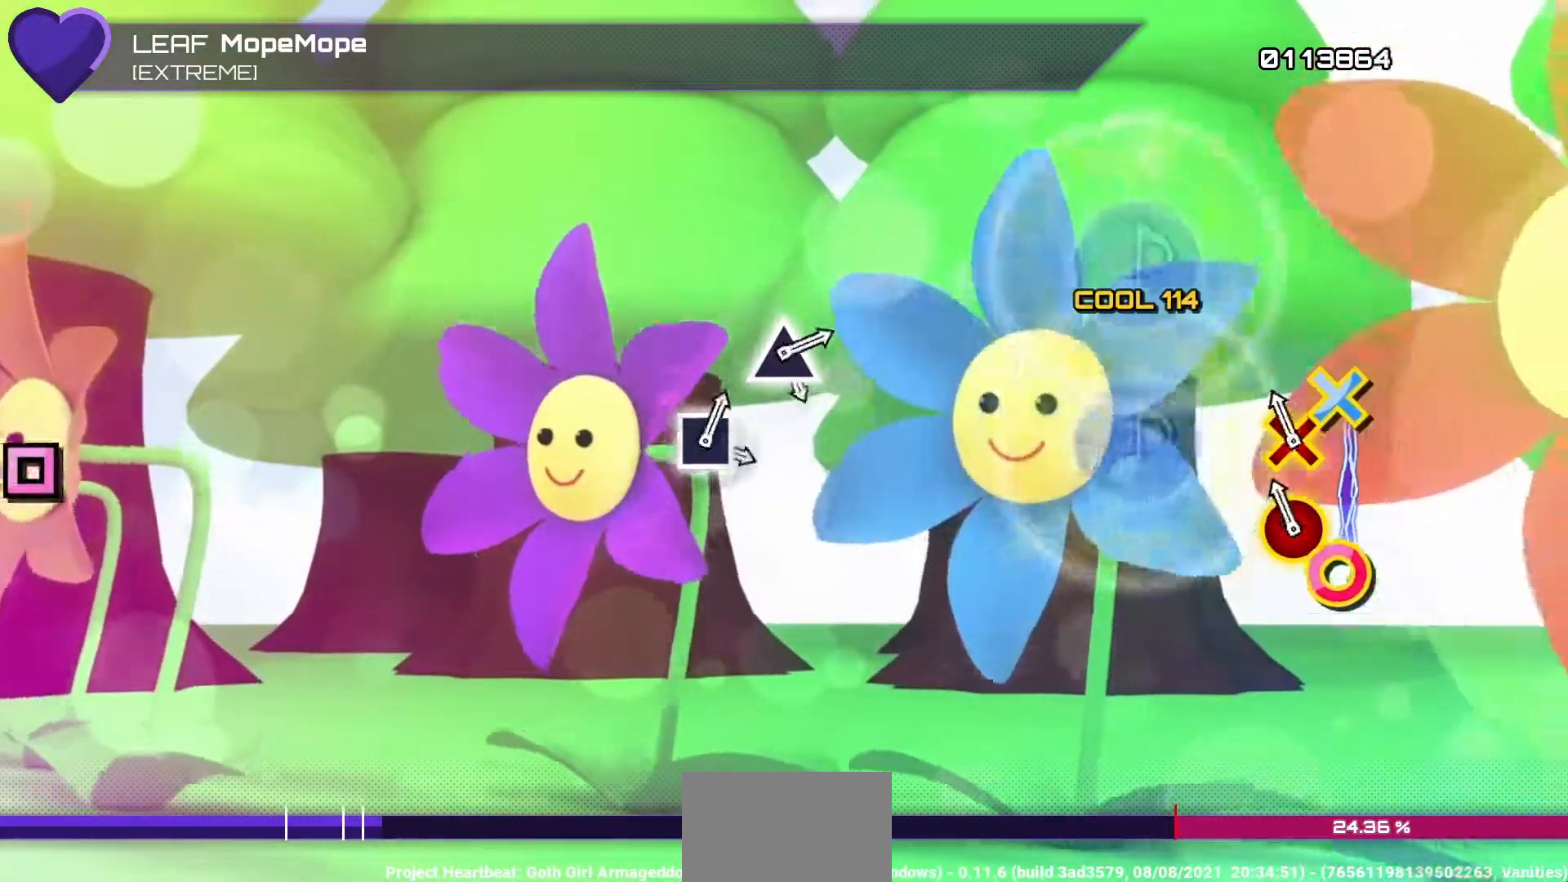
{"buttons": [], "left_stick": "center", "right_stick": "center", "events": [[67, "CIRCLE", "down"], [67, "R1", "down"], [167, "R1", "up"], [183, "CIRCLE", "up"]]}
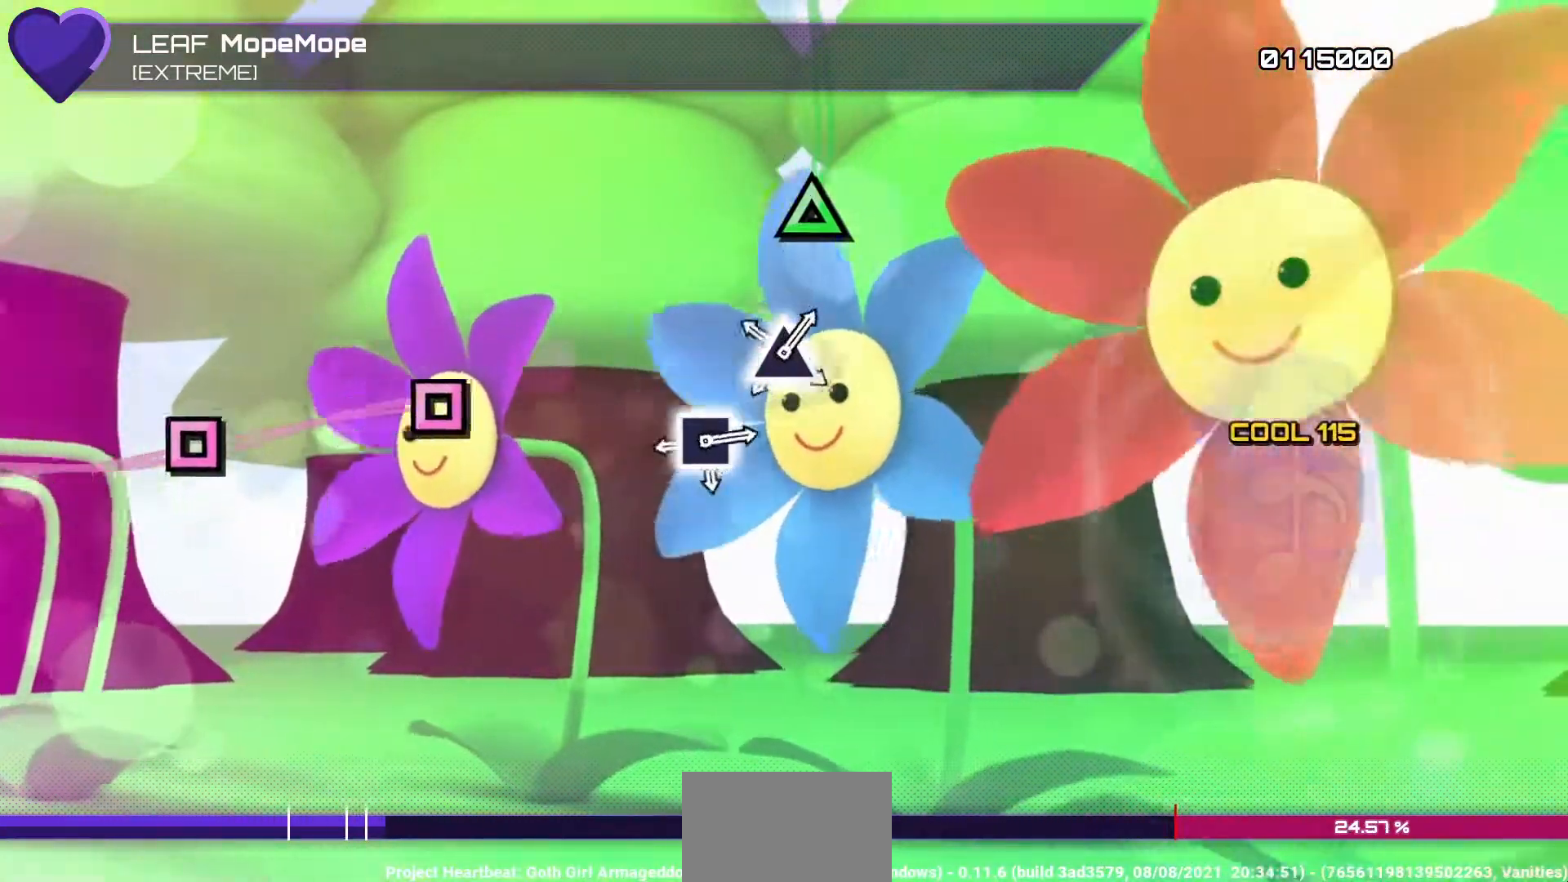
{"buttons": ["TRIANGLE"], "left_stick": "center", "right_stick": "center", "events": [[183, "TRIANGLE", "down"], [300, "TRIANGLE", "up"], [333, "DPAD_LEFT", "down"], [450, "DPAD_LEFT", "up"], [483, "TRIANGLE", "down"]]}
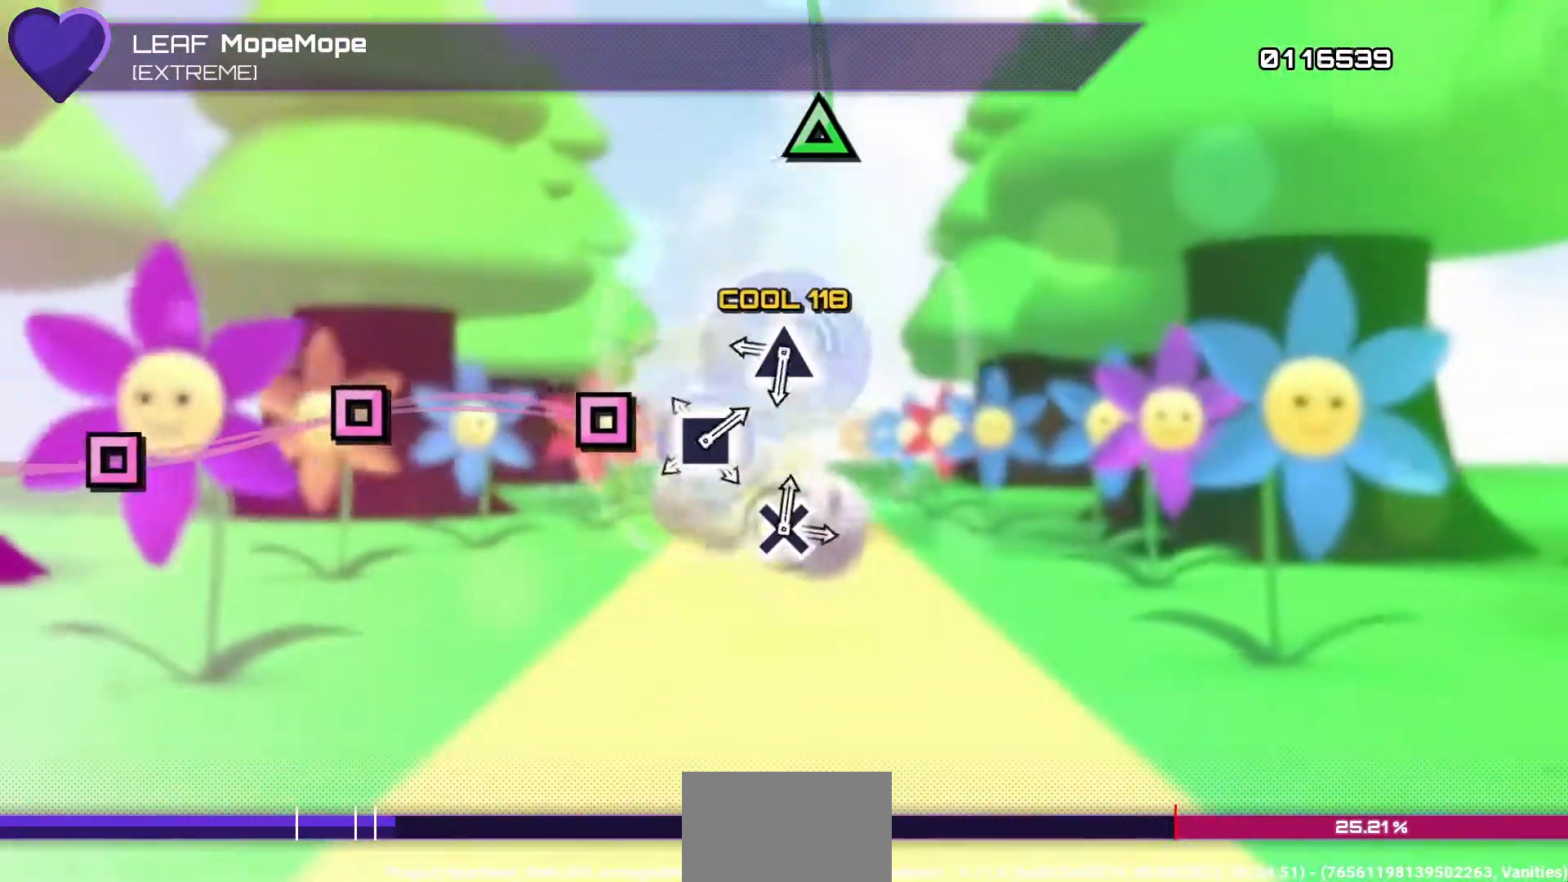
{"buttons": ["DPAD_LEFT"], "left_stick": "center", "right_stick": "center", "events": [[100, "TRIANGLE", "up"], [133, "DPAD_LEFT", "down"], [233, "DPAD_LEFT", "up"], [283, "TRIANGLE", "down"], [400, "TRIANGLE", "up"], [433, "DPAD_LEFT", "down"]]}